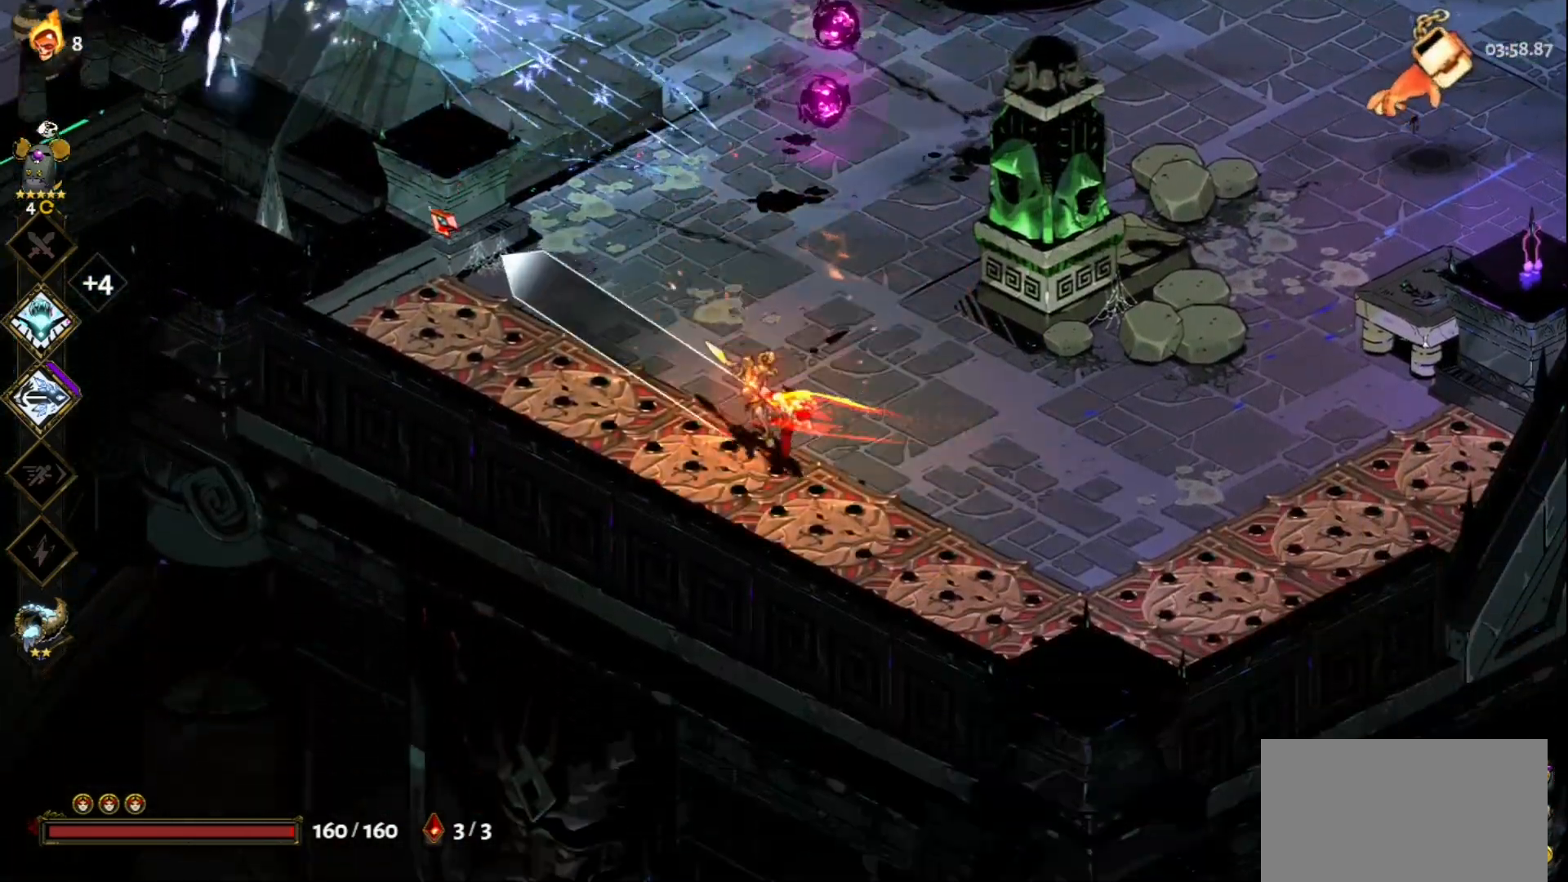
Gameplay with keyboard and mouse; each line is a JSON object with the keys and mouse buttons held at the frame after it. "events" lists presses ("down") and releases ("up") of "a", "d", "e", "f", "q", "s", "space", "w", "mouse_left" and "mouse_right" between this image and that frame as [ms after this image, input, new state], when the widget could be followed in between. "mouse_left", "mouse_right" = the "left", "right" buttons of the "mouse" list. No other keys are recorded. Not read: mouse_move.
{"keys": ["space", "w"], "mouse": [], "events": [[200, "space", "down"], [250, "mouse_left", "up"], [333, "space", "up"], [433, "space", "down"]]}
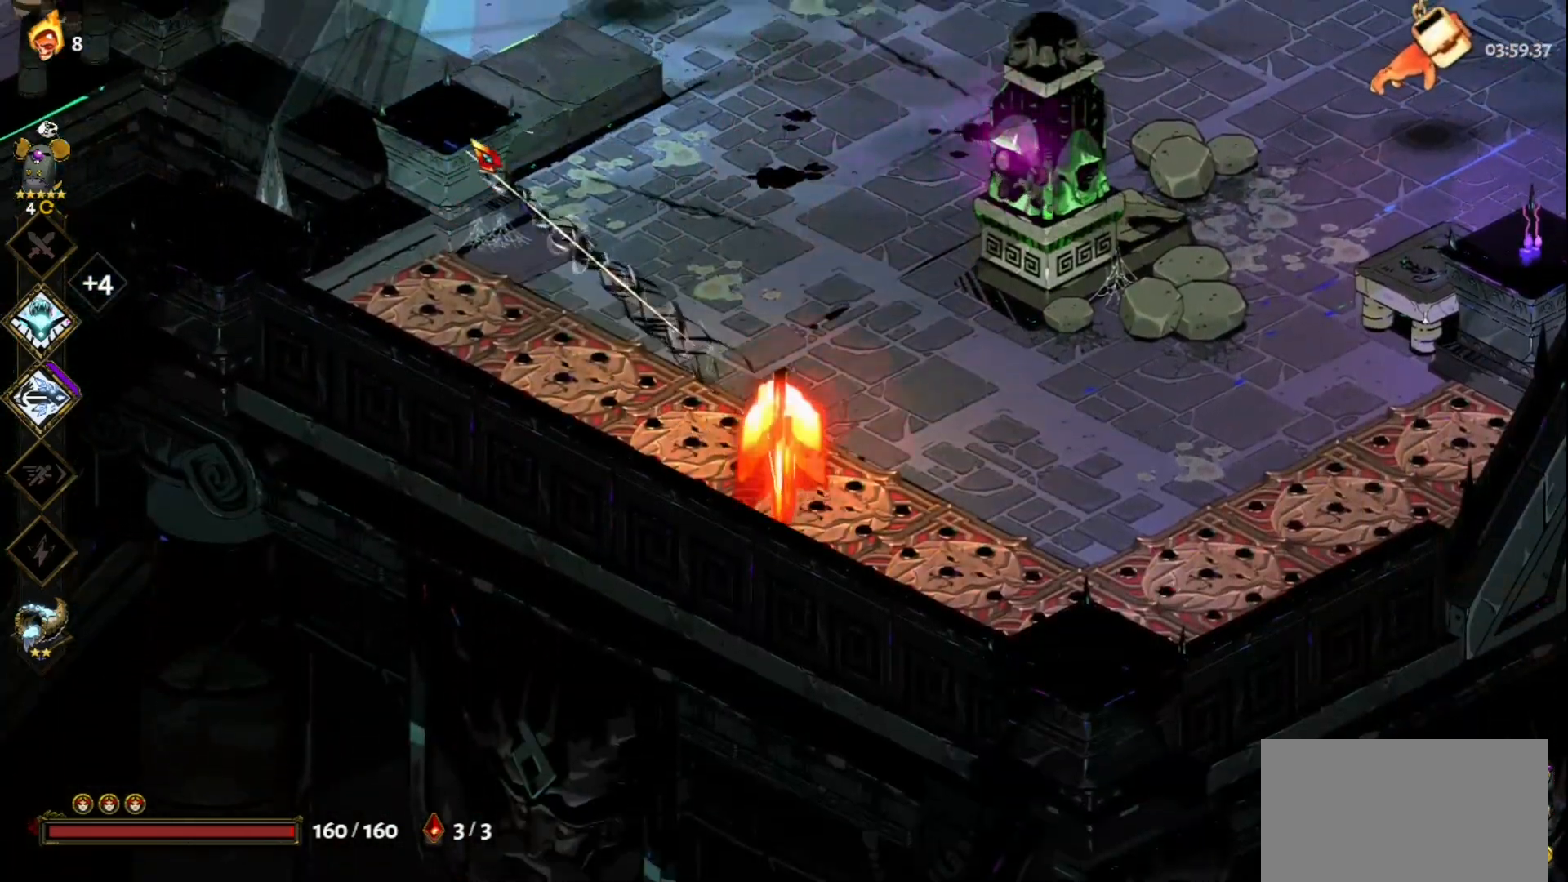
{"keys": [], "mouse": ["left"], "events": [[67, "space", "up"], [217, "mouse_left", "down"], [450, "w", "up"]]}
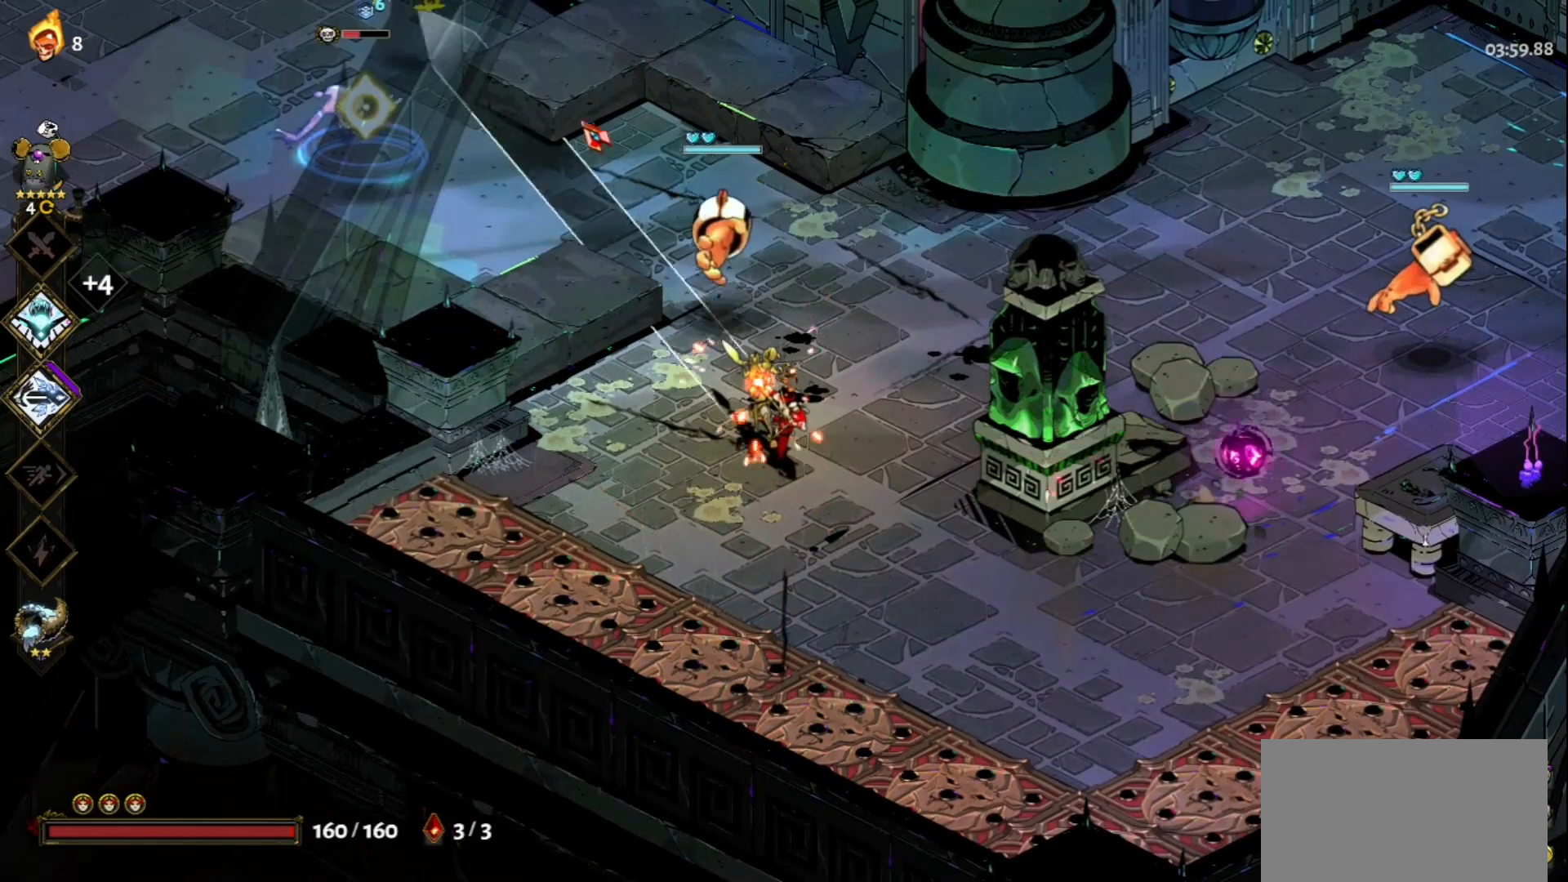
{"keys": ["space", "w"], "mouse": ["right"], "events": [[133, "mouse_right", "down"], [183, "mouse_left", "up"], [233, "a", "down"], [233, "mouse_right", "up"], [233, "w", "down"], [283, "mouse_right", "down"], [317, "a", "up"], [367, "mouse_right", "up"], [417, "mouse_right", "down"], [467, "space", "down"]]}
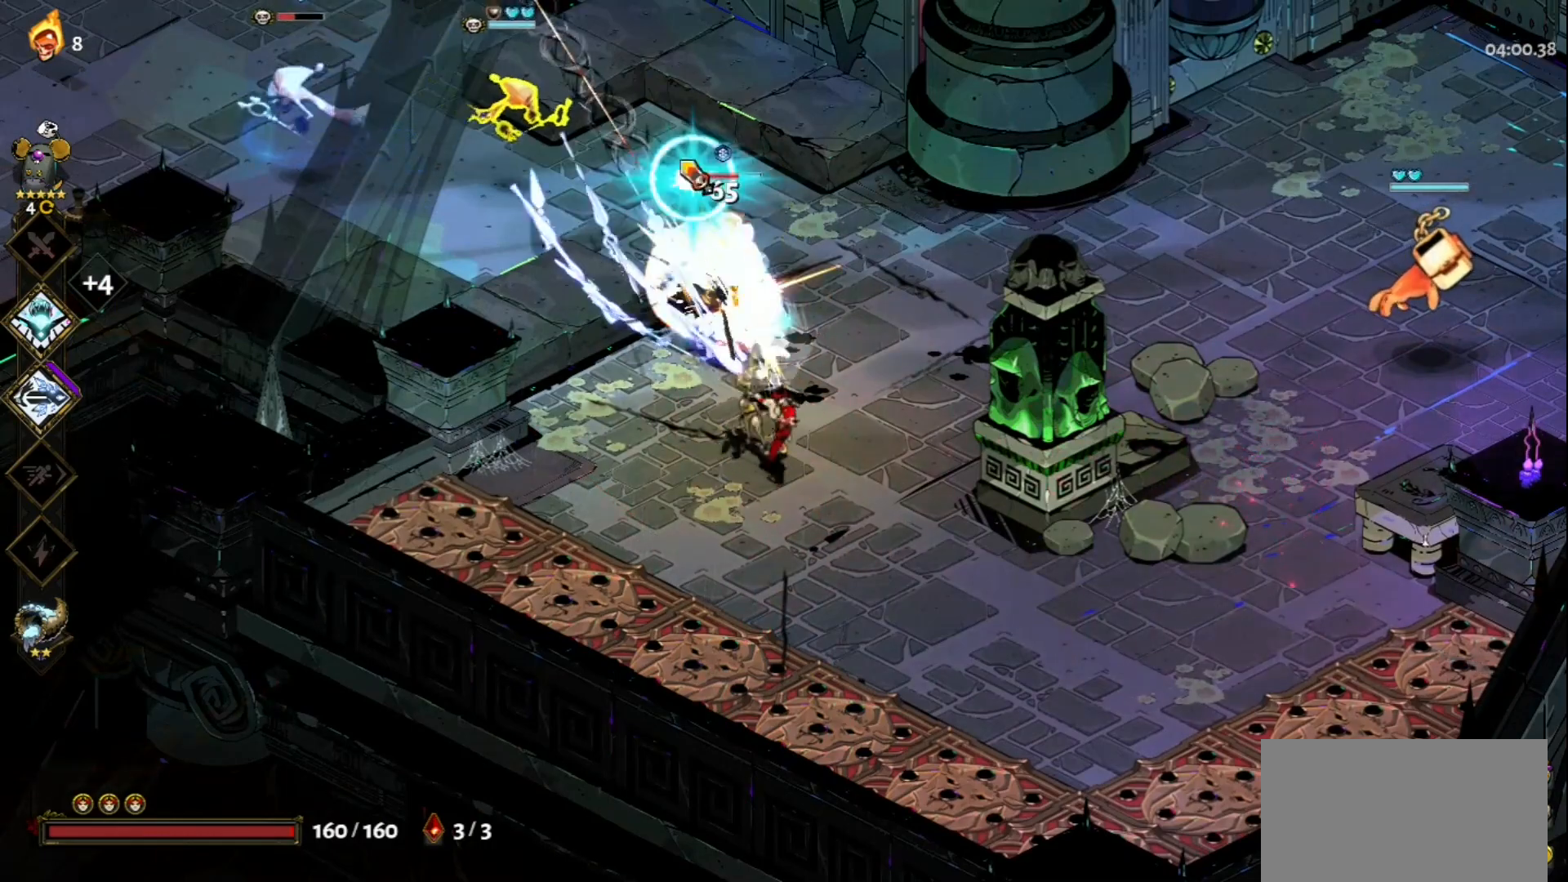
{"keys": ["w"], "mouse": ["left"], "events": [[17, "mouse_right", "up"], [67, "space", "up"], [150, "space", "down"], [300, "space", "up"], [383, "mouse_left", "down"]]}
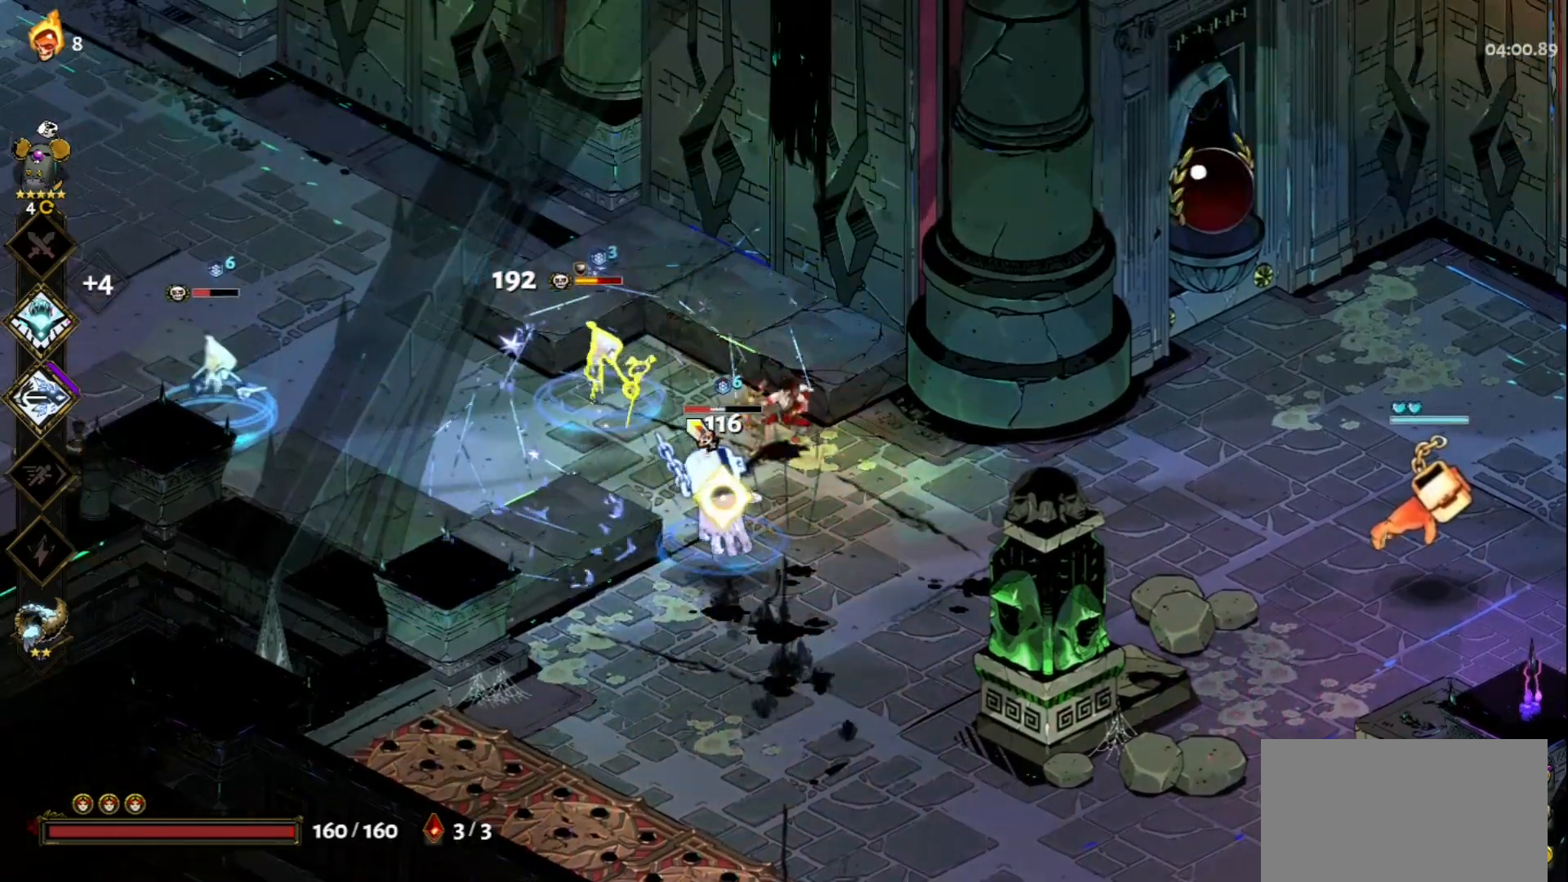
{"keys": ["w"], "mouse": [], "events": [[350, "mouse_left", "up"], [350, "mouse_right", "down"], [450, "mouse_right", "up"]]}
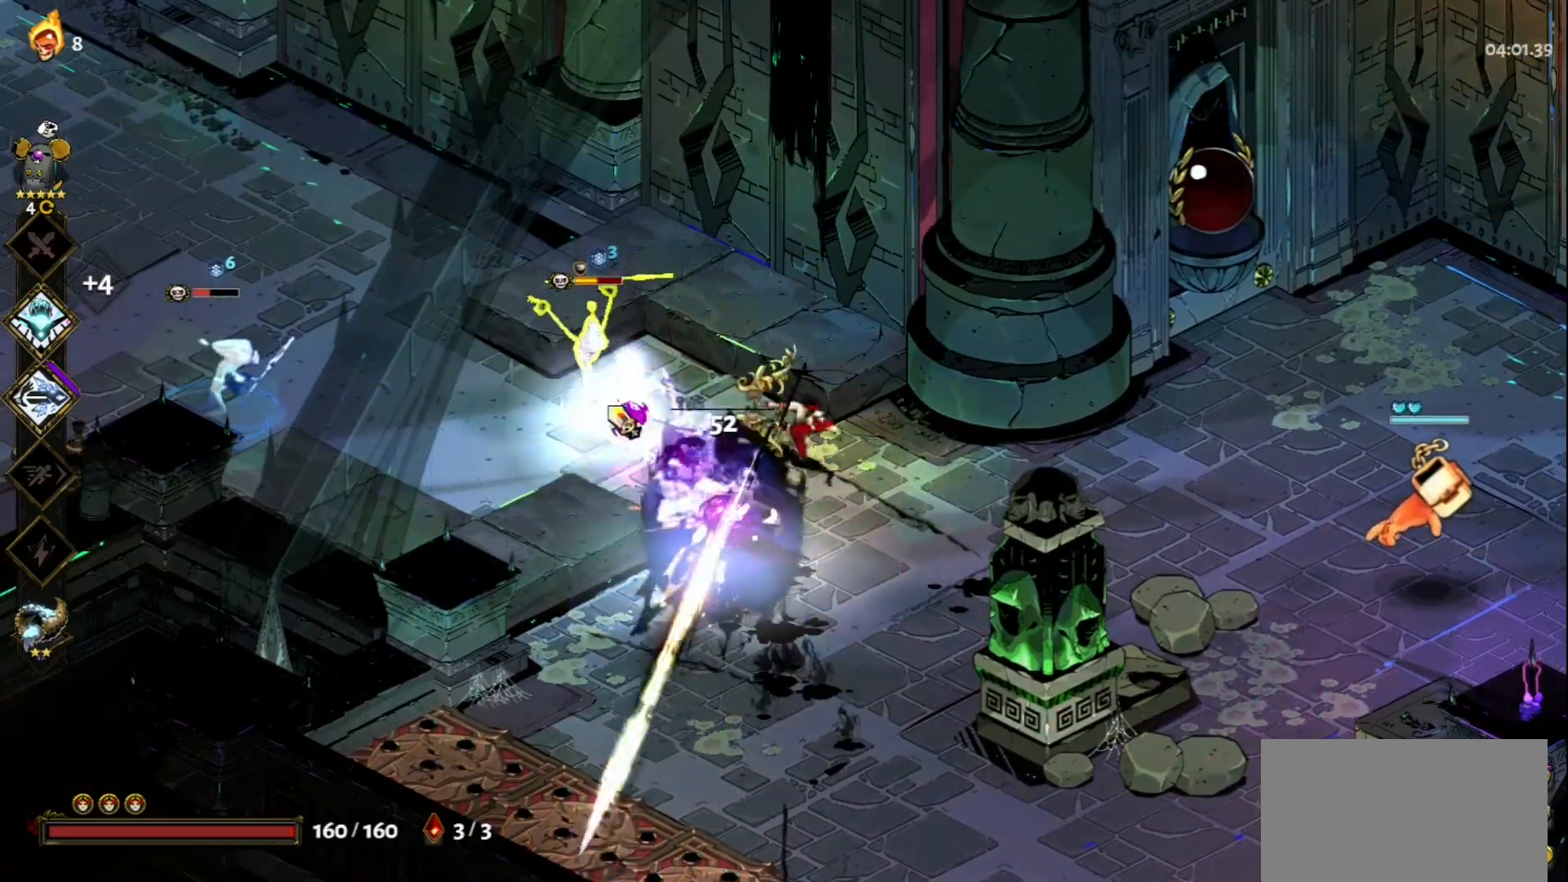
{"keys": [], "mouse": ["left"], "events": [[33, "mouse_right", "down"], [33, "space", "down"], [83, "mouse_right", "up"], [83, "space", "up"], [233, "a", "down"], [283, "space", "down"], [317, "mouse_left", "down"], [367, "a", "up"], [367, "w", "up"], [417, "space", "up"]]}
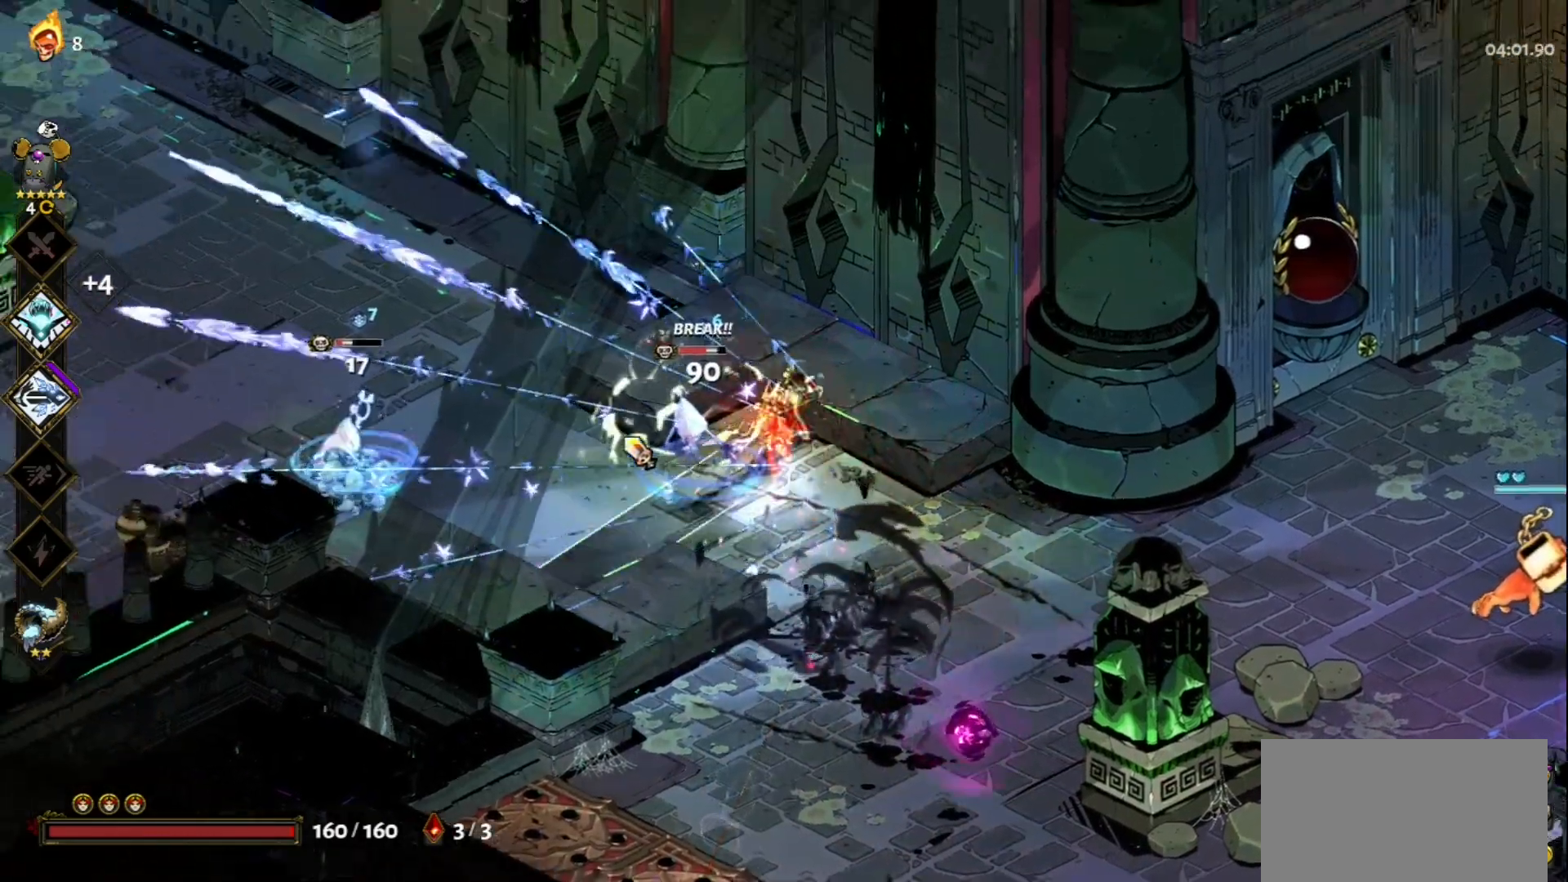
{"keys": [], "mouse": ["right"], "events": [[283, "mouse_right", "down"], [333, "mouse_left", "up"], [383, "mouse_right", "up"], [483, "mouse_right", "down"]]}
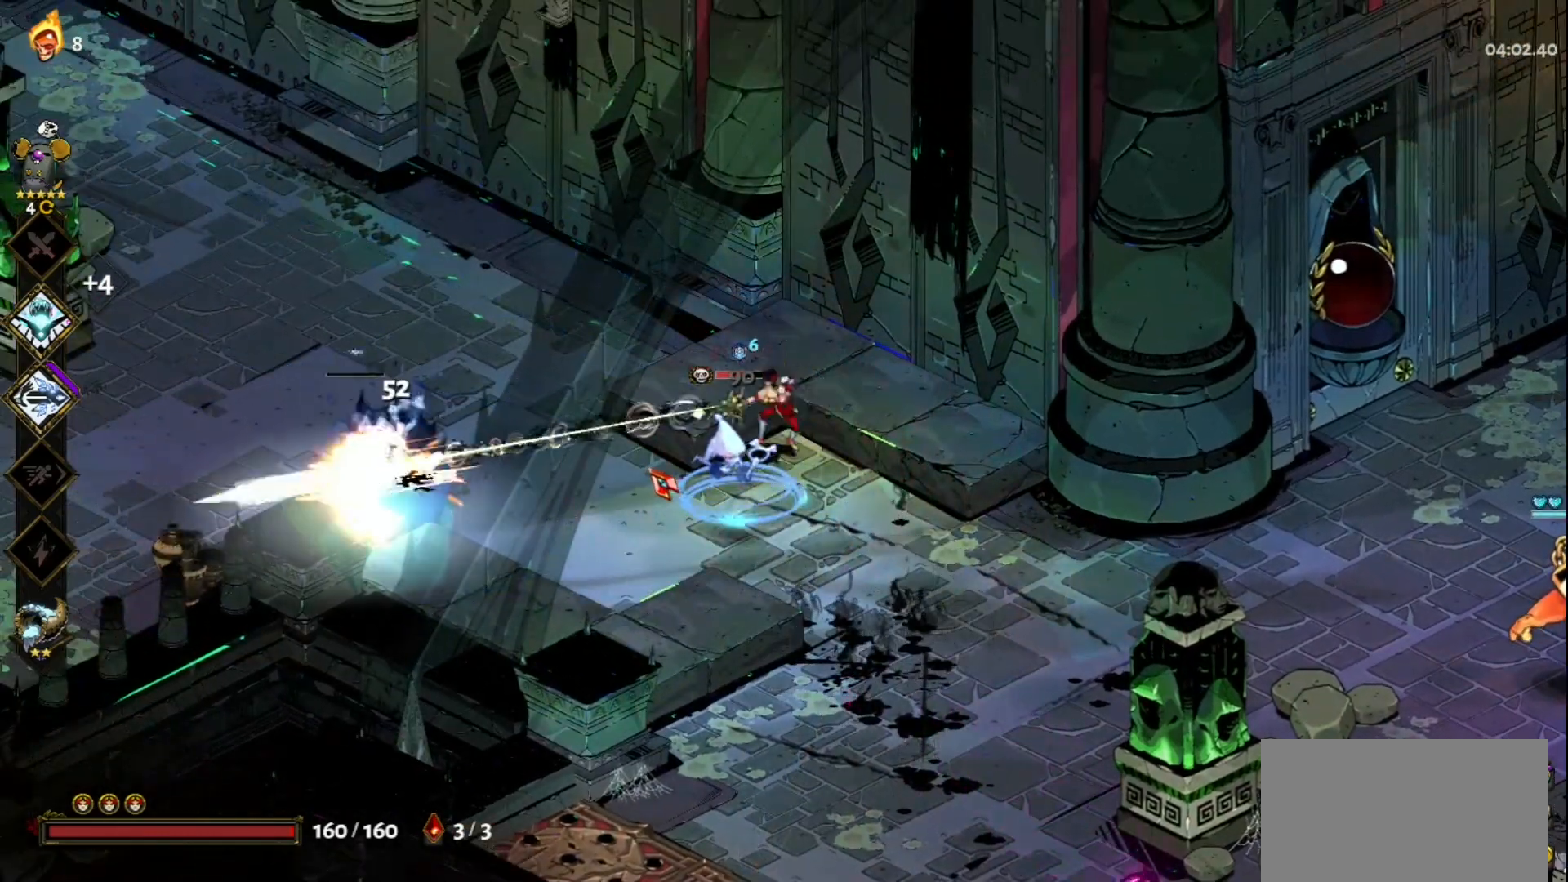
{"keys": ["a"], "mouse": [], "events": [[67, "mouse_right", "up"], [117, "mouse_right", "down"], [217, "mouse_right", "up"], [267, "a", "down"], [300, "space", "down"], [400, "space", "up"]]}
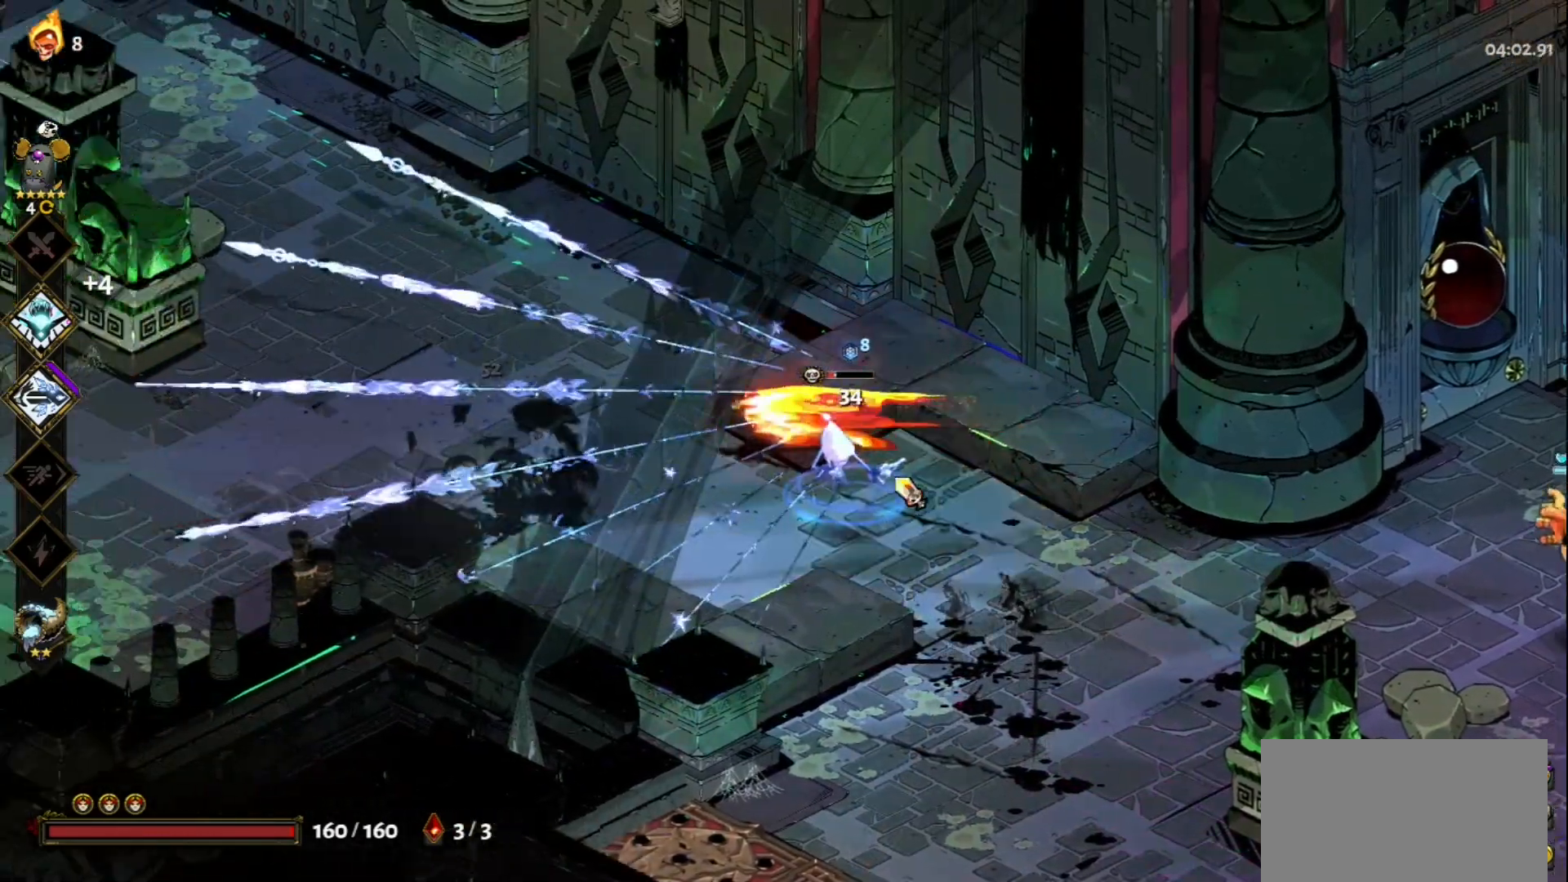
{"keys": [], "mouse": ["left"], "events": [[50, "mouse_left", "down"], [83, "space", "down"], [183, "space", "up"], [267, "a", "up"]]}
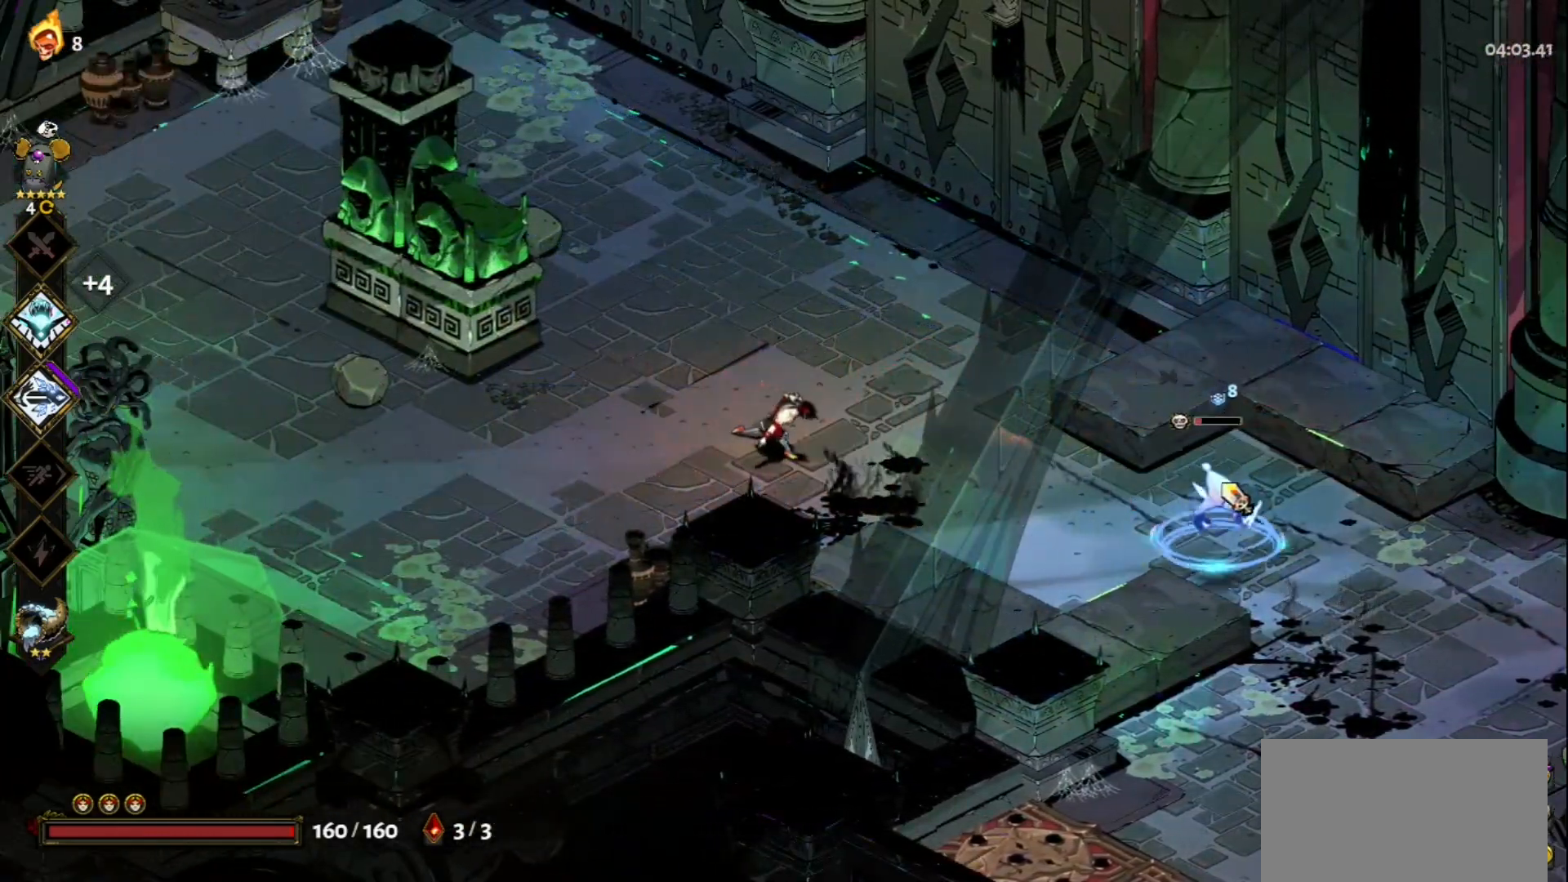
{"keys": ["d"], "mouse": ["left"], "events": [[50, "d", "down"], [383, "mouse_left", "up"], [433, "mouse_left", "down"]]}
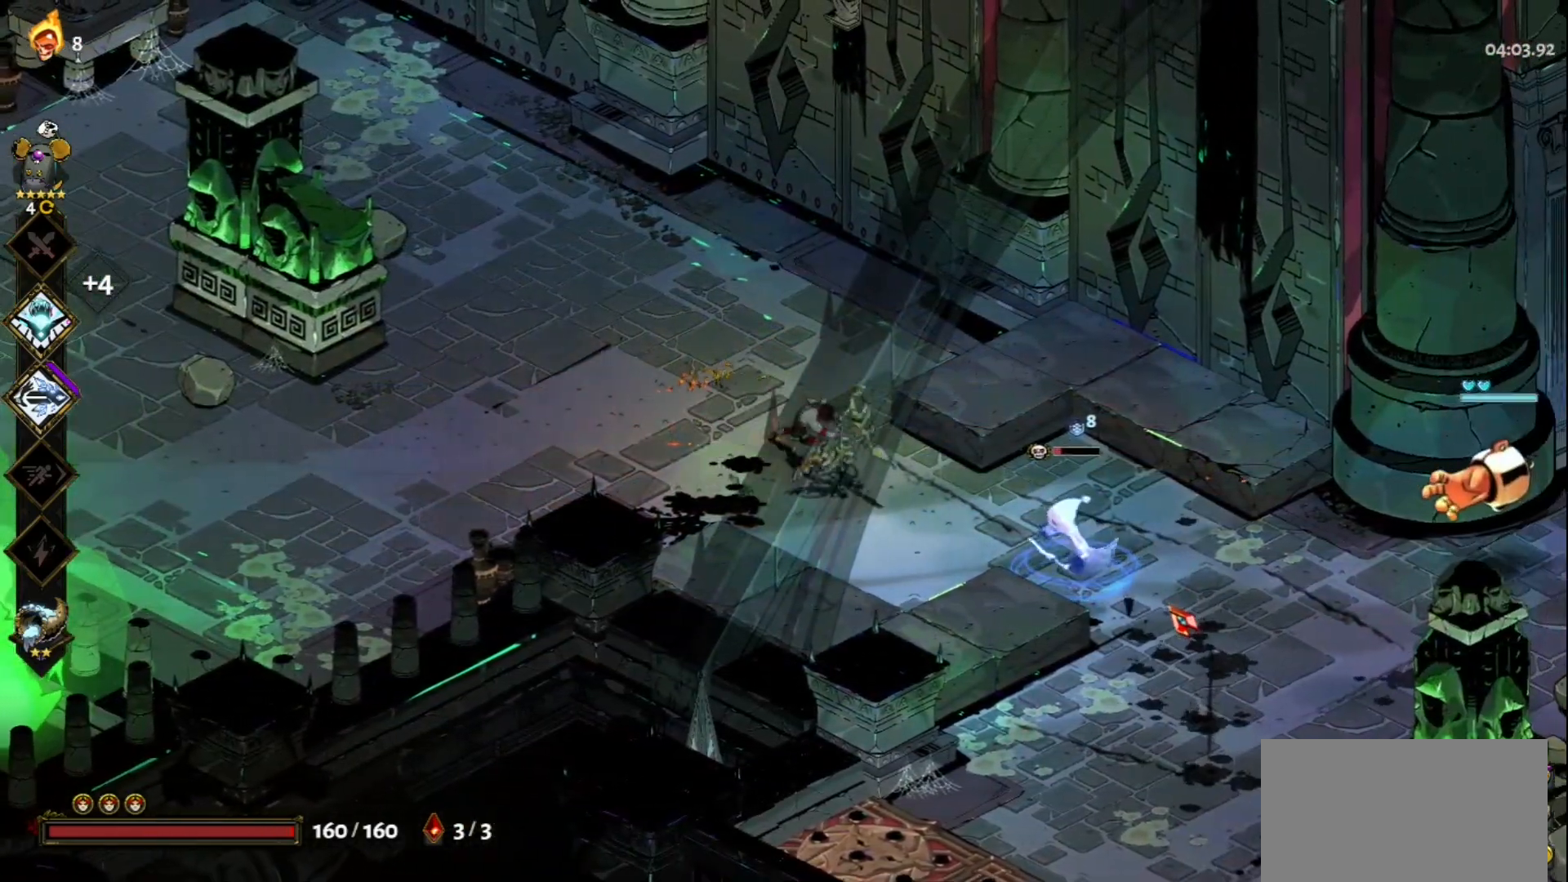
{"keys": [], "mouse": ["right"], "events": [[67, "d", "up"], [450, "mouse_right", "down"], [500, "mouse_left", "up"]]}
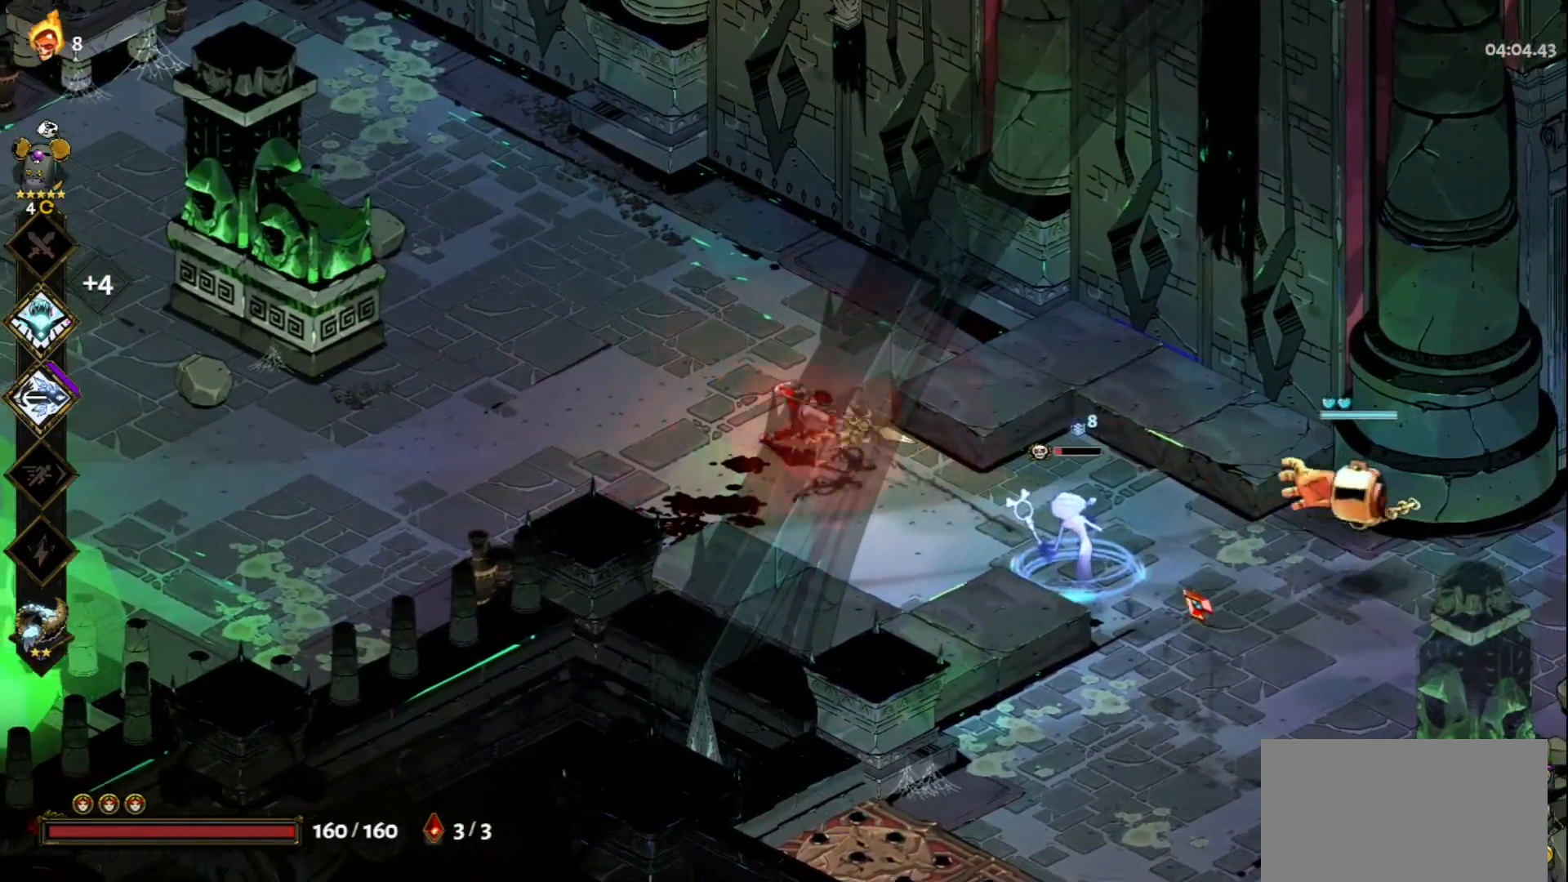
{"keys": ["d", "s", "space"], "mouse": [], "events": [[50, "mouse_right", "up"], [133, "mouse_right", "down"], [233, "mouse_right", "up"], [283, "mouse_right", "down"], [283, "s", "down"], [333, "d", "down"], [417, "mouse_right", "up"], [417, "space", "down"]]}
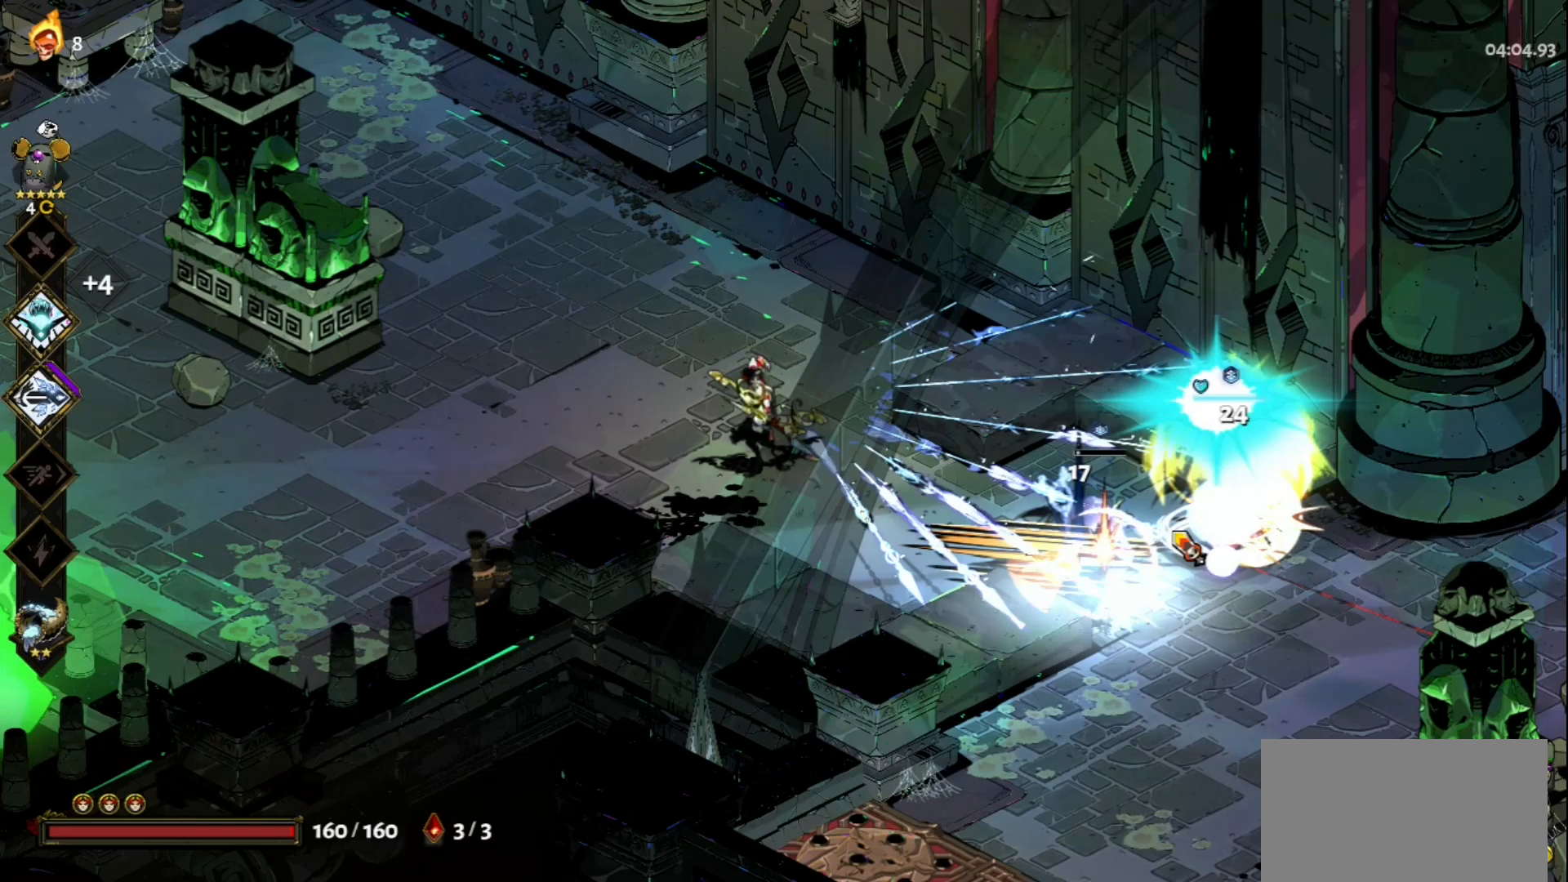
{"keys": [], "mouse": ["left"], "events": [[50, "d", "up"], [50, "mouse_left", "down"], [50, "space", "up"], [250, "s", "up"]]}
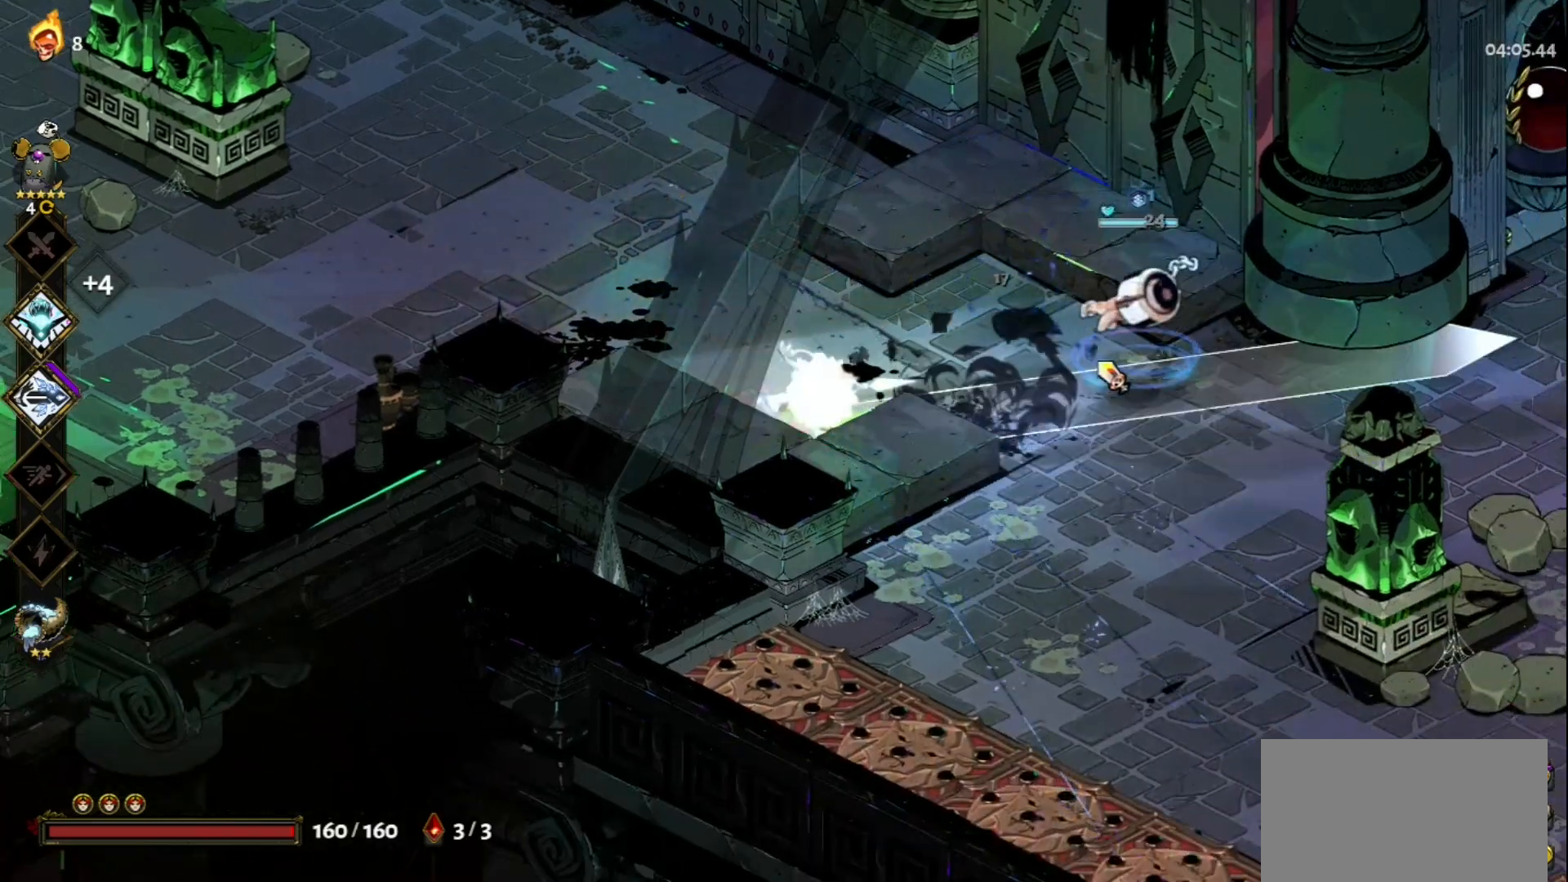
{"keys": ["d"], "mouse": ["right"], "events": [[167, "mouse_left", "up"], [167, "mouse_right", "down"], [267, "mouse_right", "up"], [350, "mouse_right", "down"], [400, "mouse_right", "up"], [450, "mouse_right", "down"], [500, "d", "down"]]}
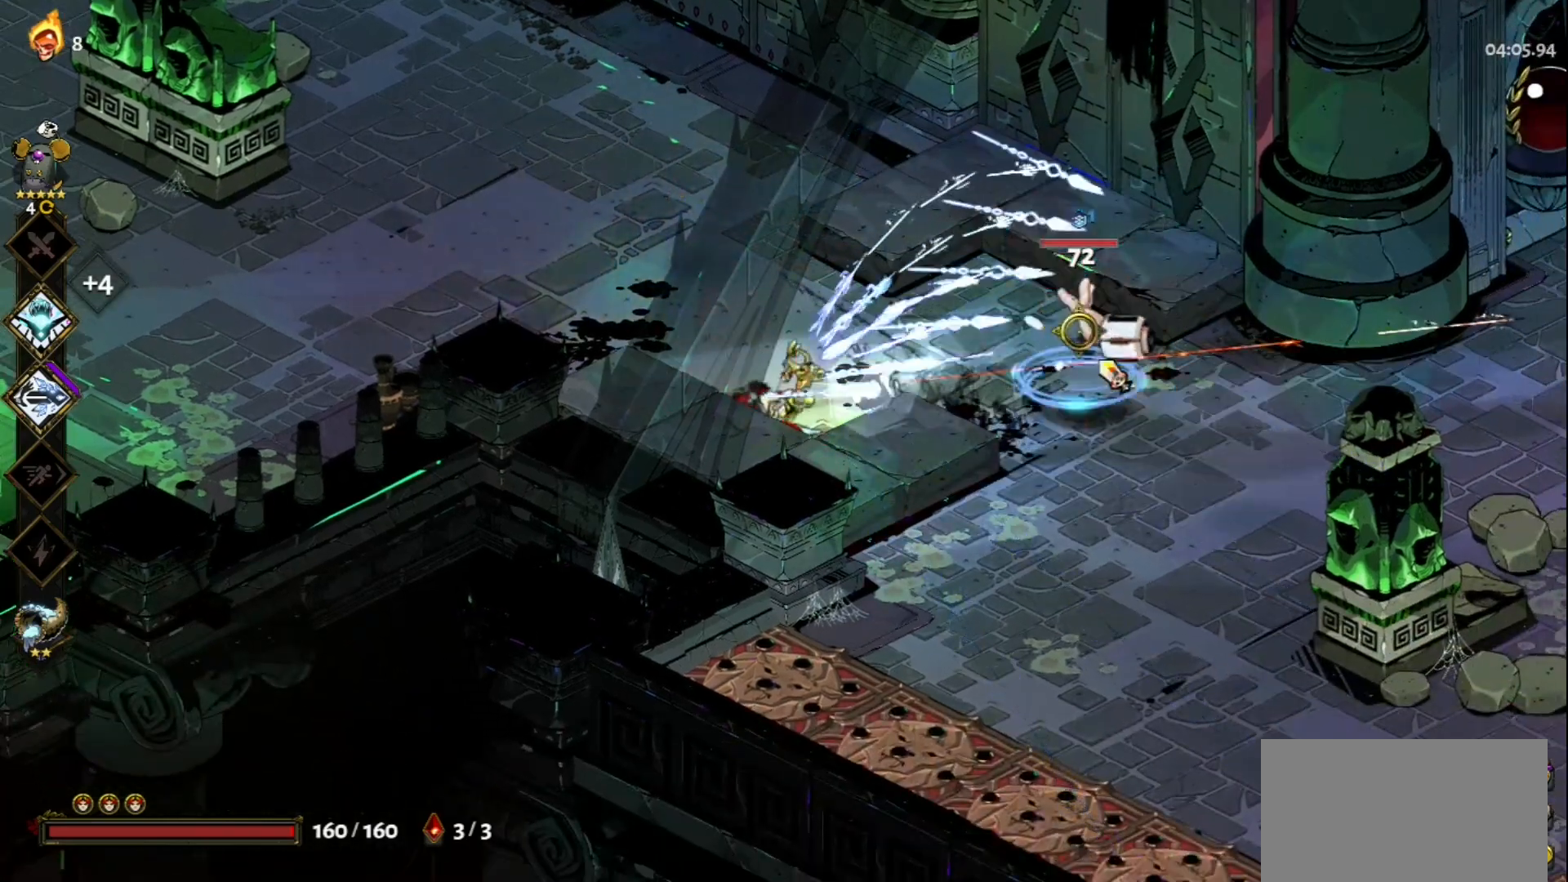
{"keys": [], "mouse": [], "events": [[83, "mouse_right", "up"], [83, "space", "down"], [233, "space", "up"], [283, "space", "down"], [417, "space", "up"], [467, "d", "up"]]}
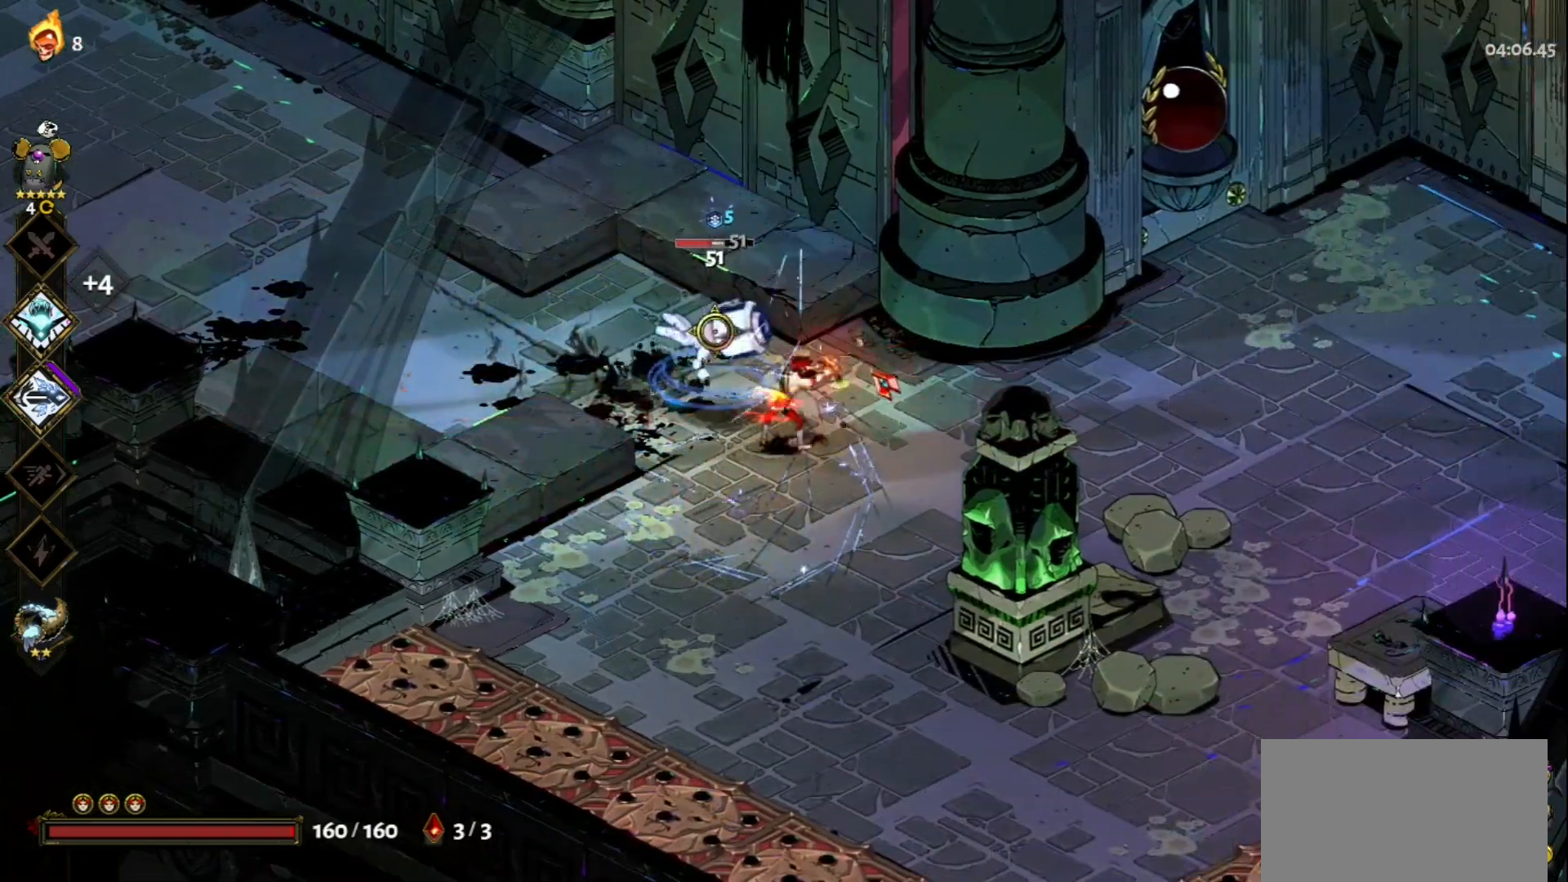
{"keys": [], "mouse": [], "events": [[17, "mouse_left", "down"], [333, "mouse_left", "up"], [333, "mouse_right", "down"], [433, "mouse_right", "up"]]}
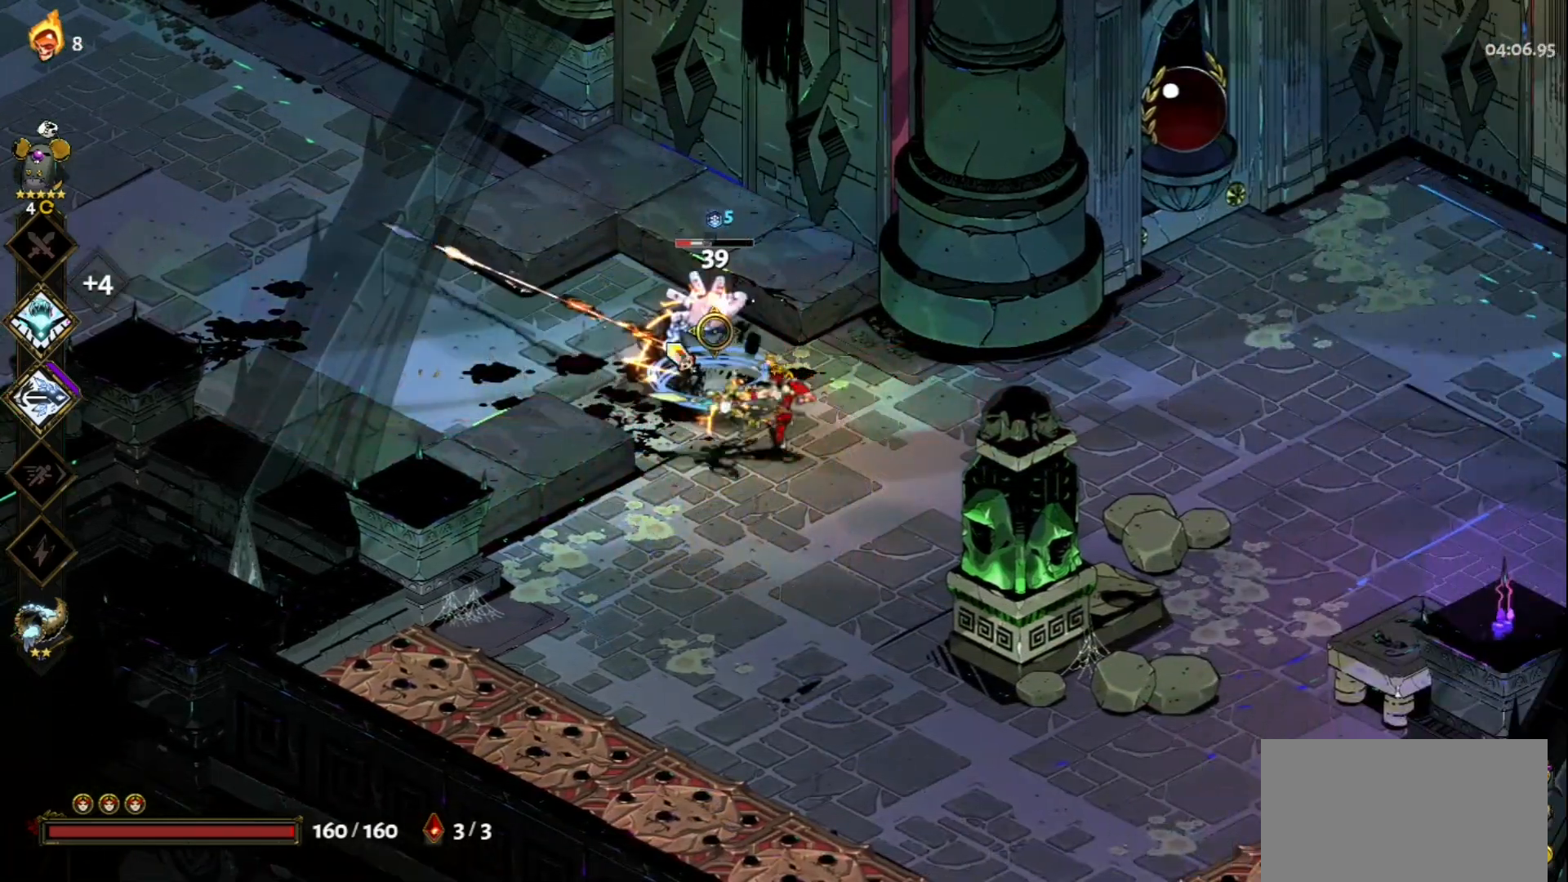
{"keys": [], "mouse": [], "events": [[33, "d", "down"], [33, "mouse_right", "down"], [67, "mouse_right", "up"], [117, "mouse_right", "down"], [117, "space", "down"], [267, "mouse_right", "up"], [267, "space", "up"], [350, "d", "up"]]}
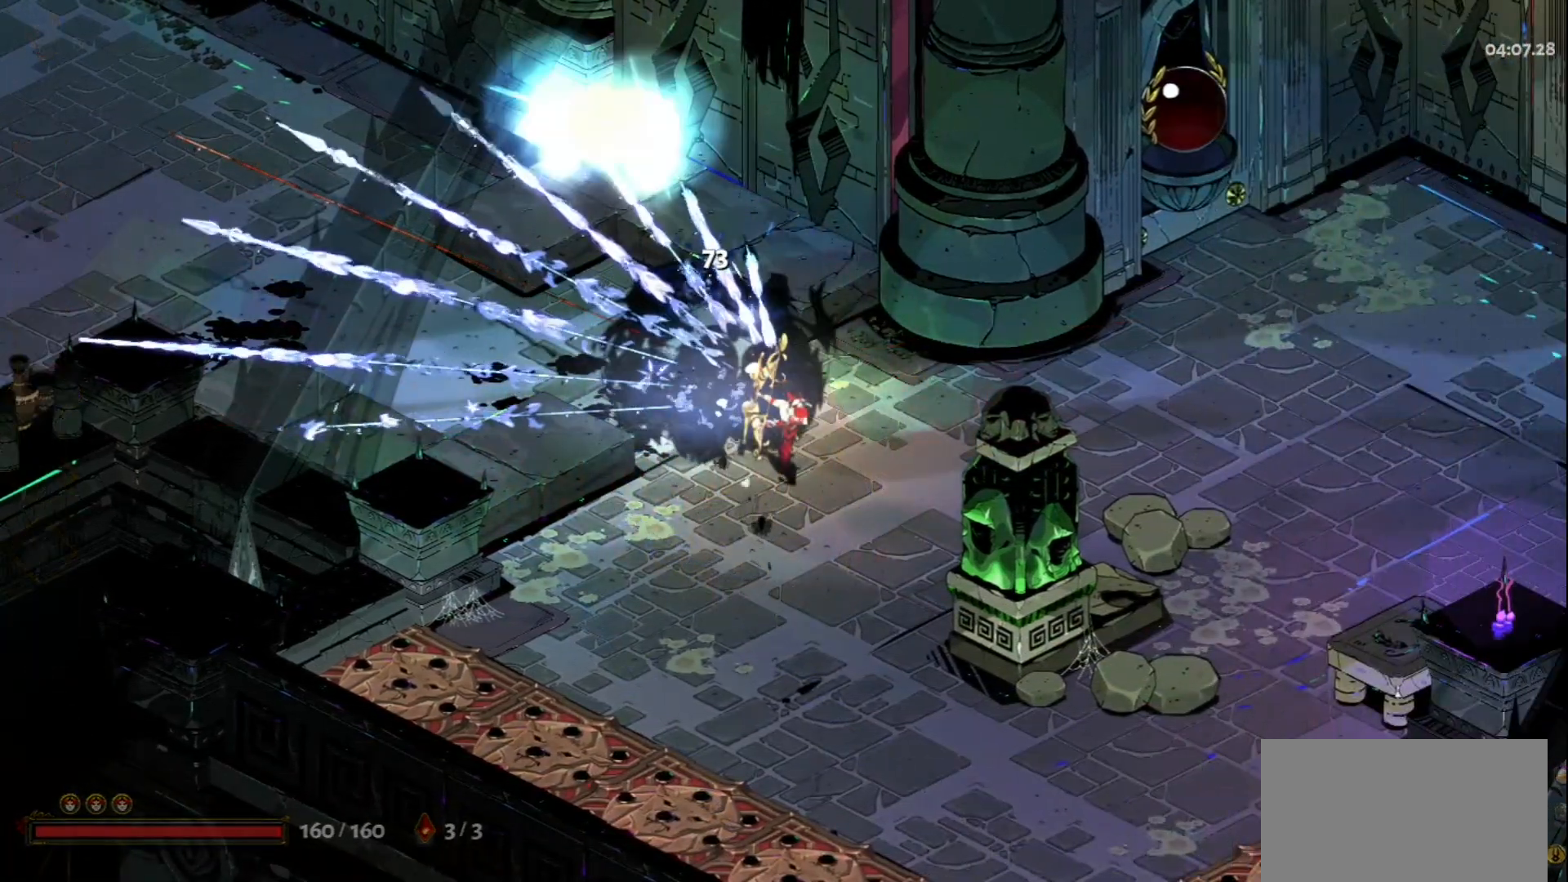
{"keys": [], "mouse": [], "events": [[367, "e", "down"], [467, "e", "up"]]}
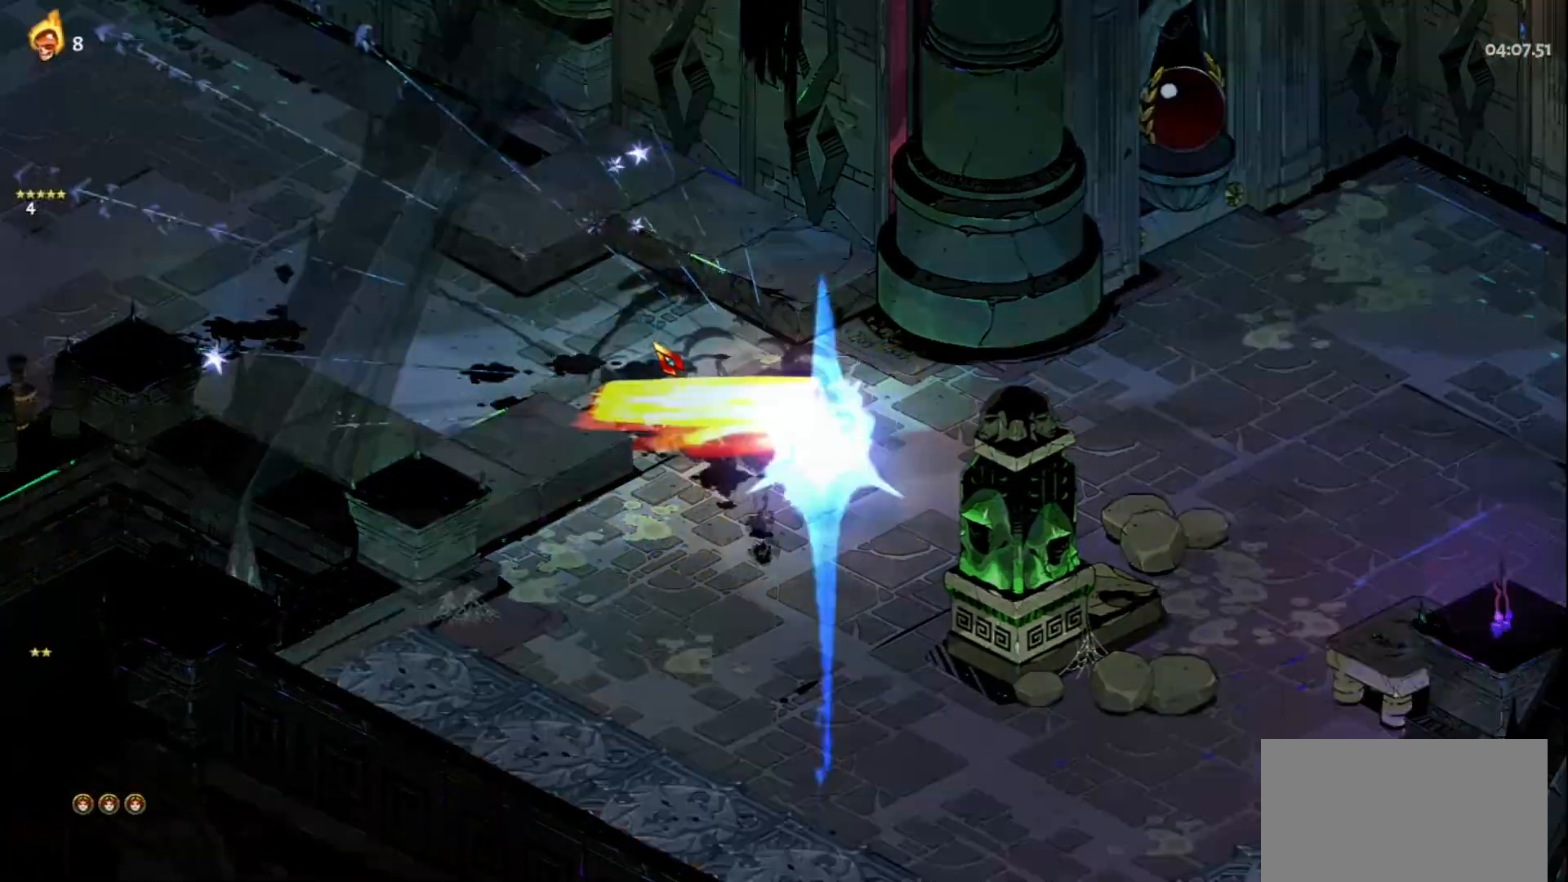
{"keys": ["a"], "mouse": [], "events": [[67, "e", "down"], [150, "e", "up"], [250, "e", "down"], [333, "e", "up"], [483, "a", "down"]]}
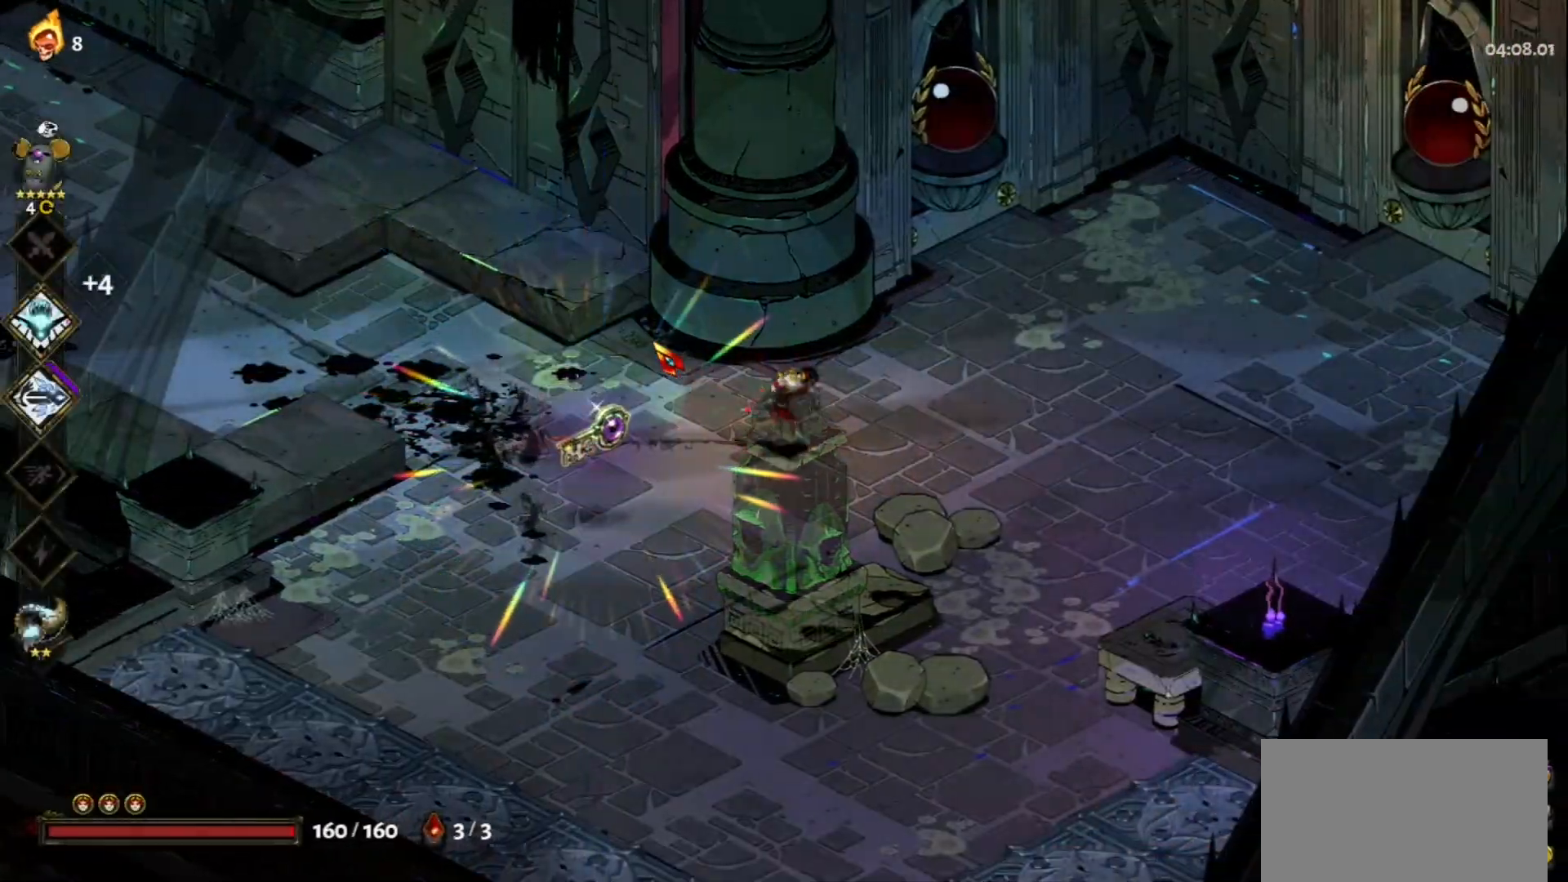
{"keys": [], "mouse": [], "events": [[350, "a", "up"], [400, "e", "down"], [500, "e", "up"]]}
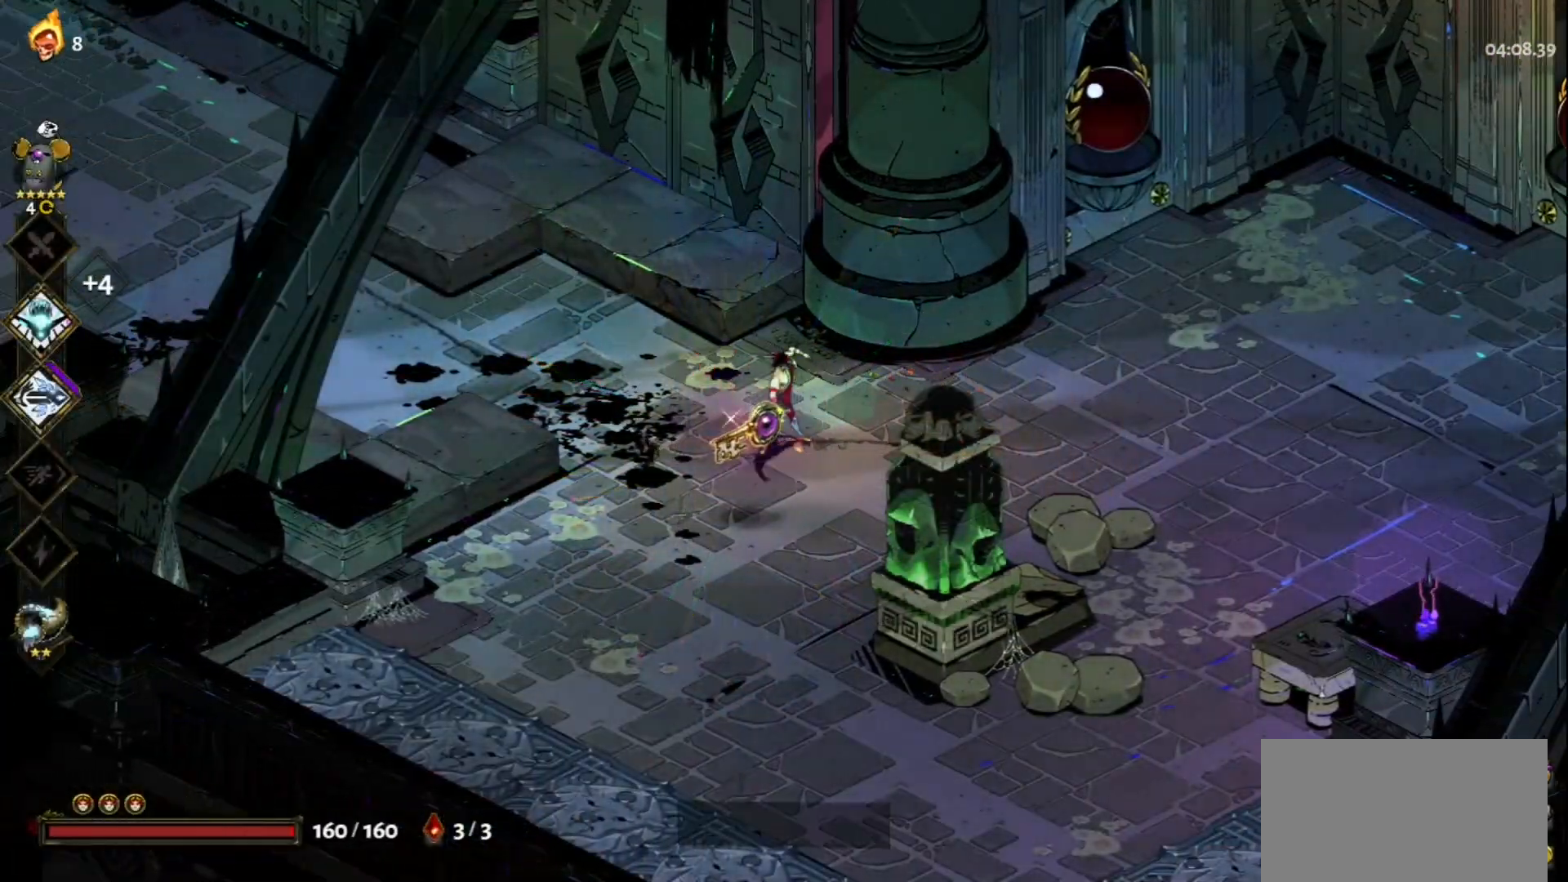
{"keys": ["d", "space", "w"], "mouse": [], "events": [[50, "e", "down"], [133, "e", "up"], [283, "d", "down"], [317, "w", "down"], [417, "space", "down"]]}
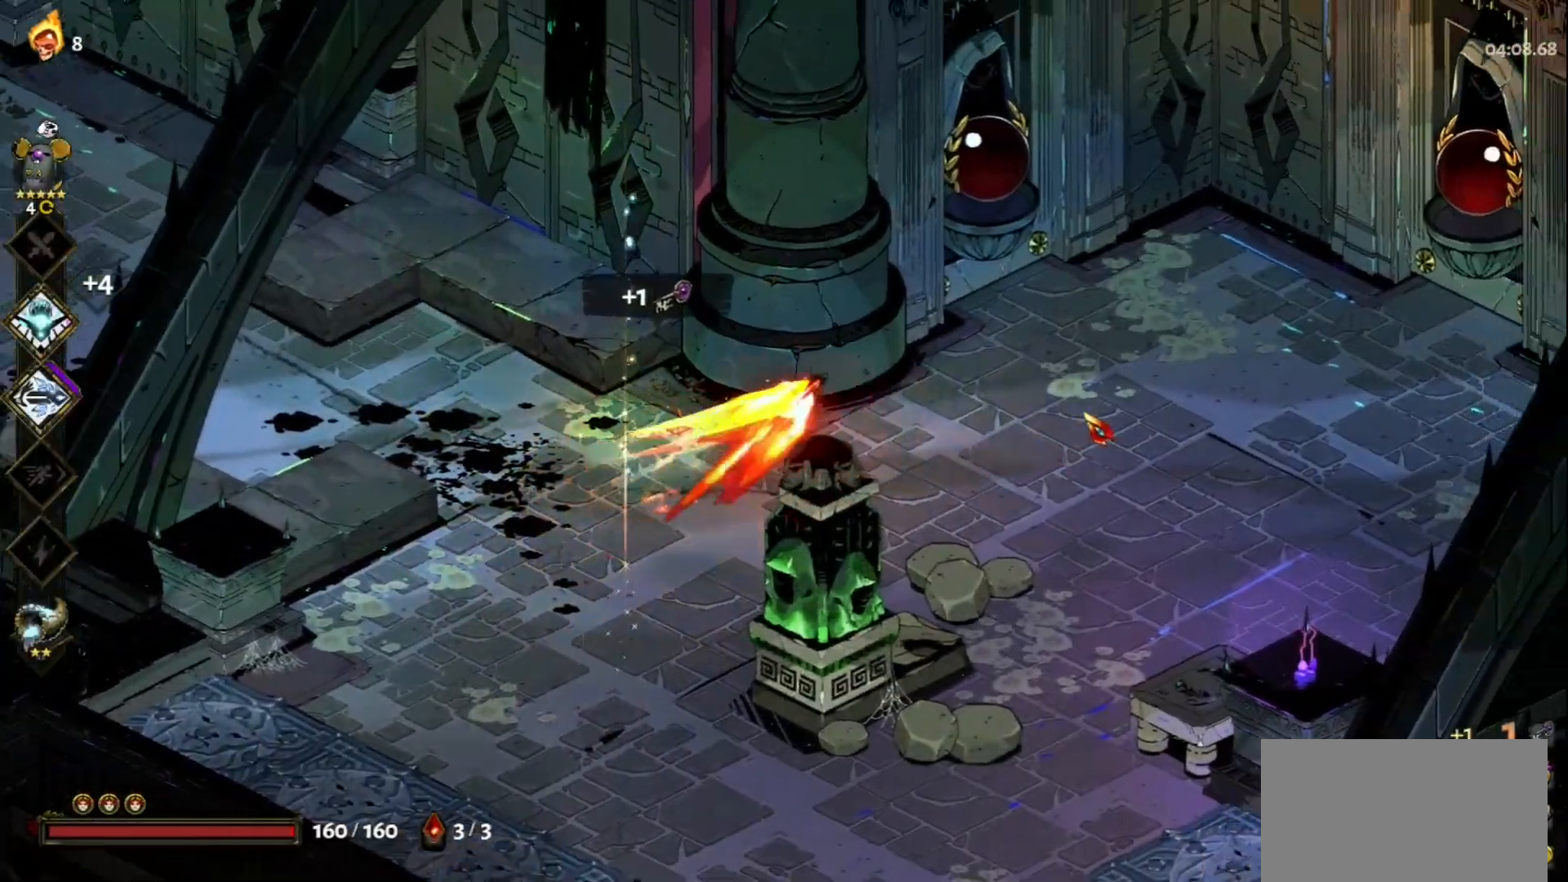
{"keys": ["d"], "mouse": [], "events": [[67, "space", "up"], [333, "w", "up"]]}
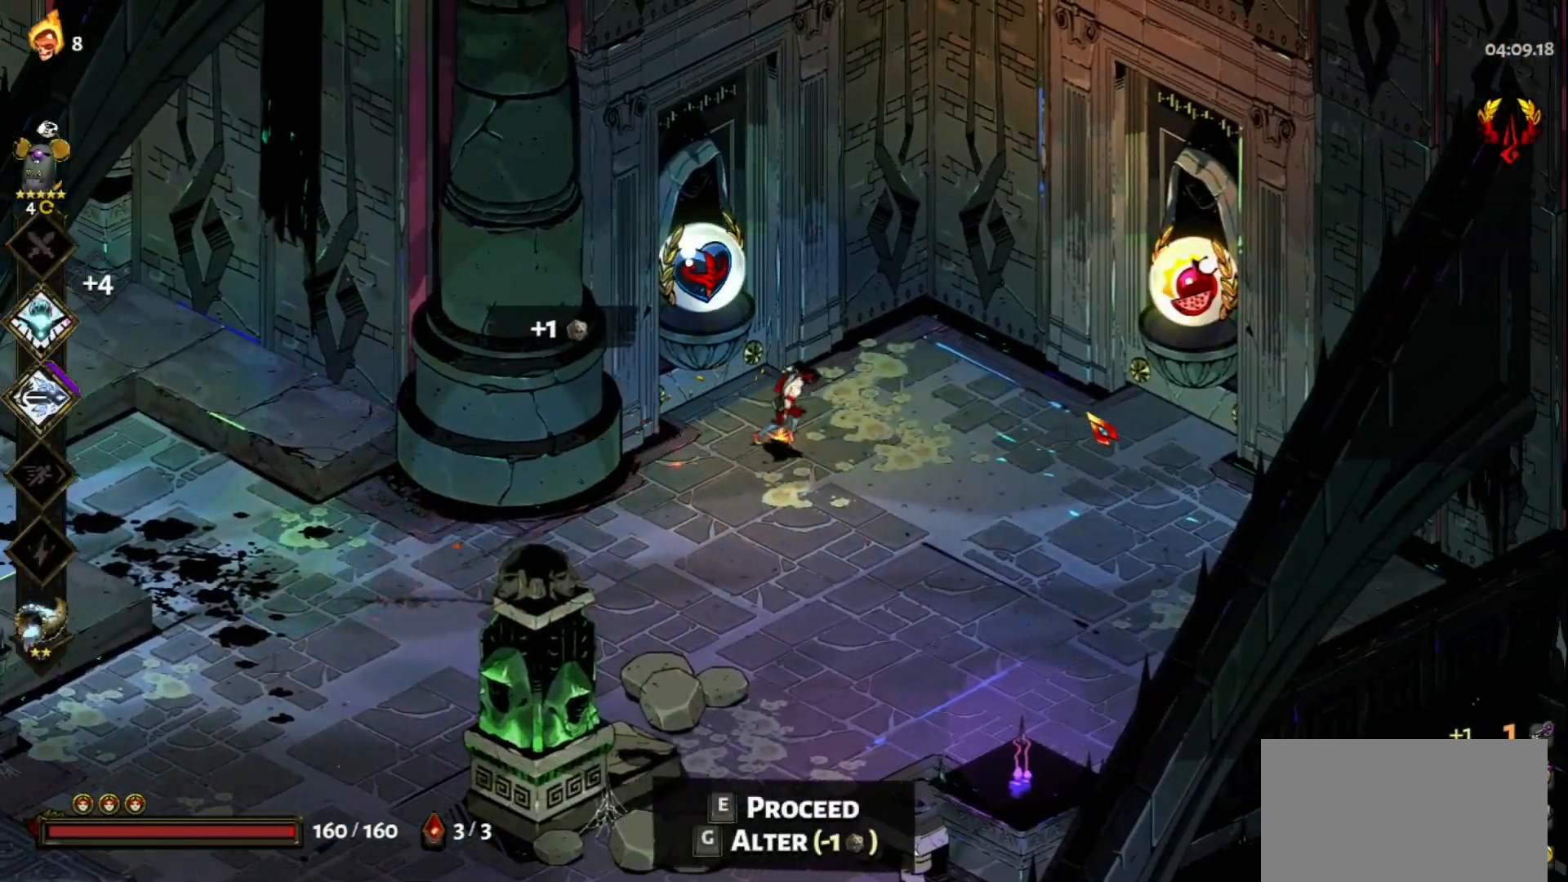
{"keys": ["d"], "mouse": [], "events": []}
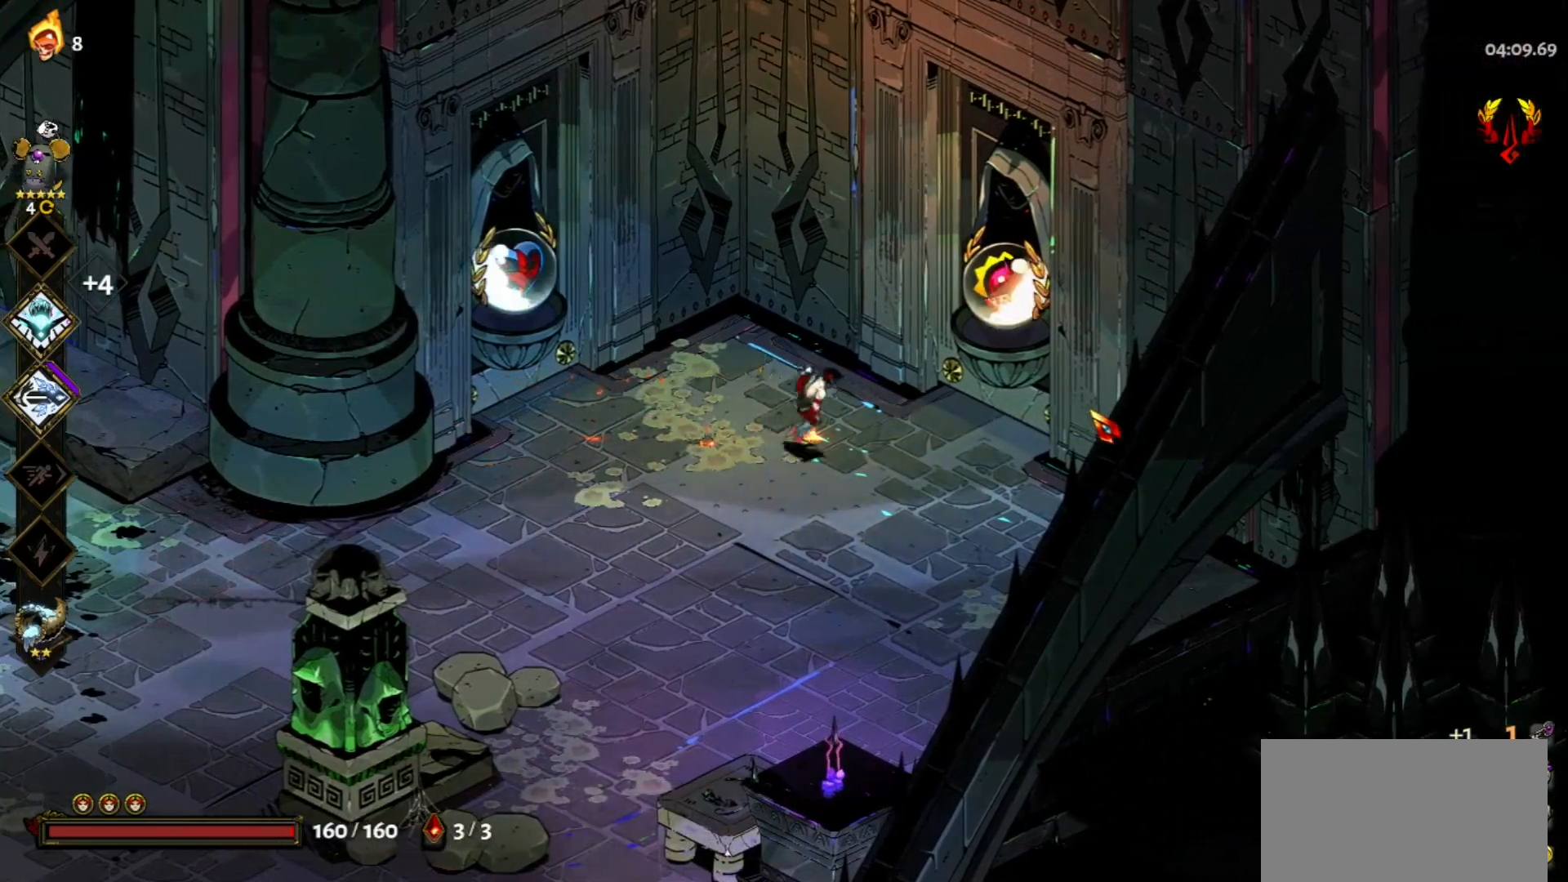
{"keys": ["e"], "mouse": [], "events": [[317, "d", "up"], [417, "e", "down"]]}
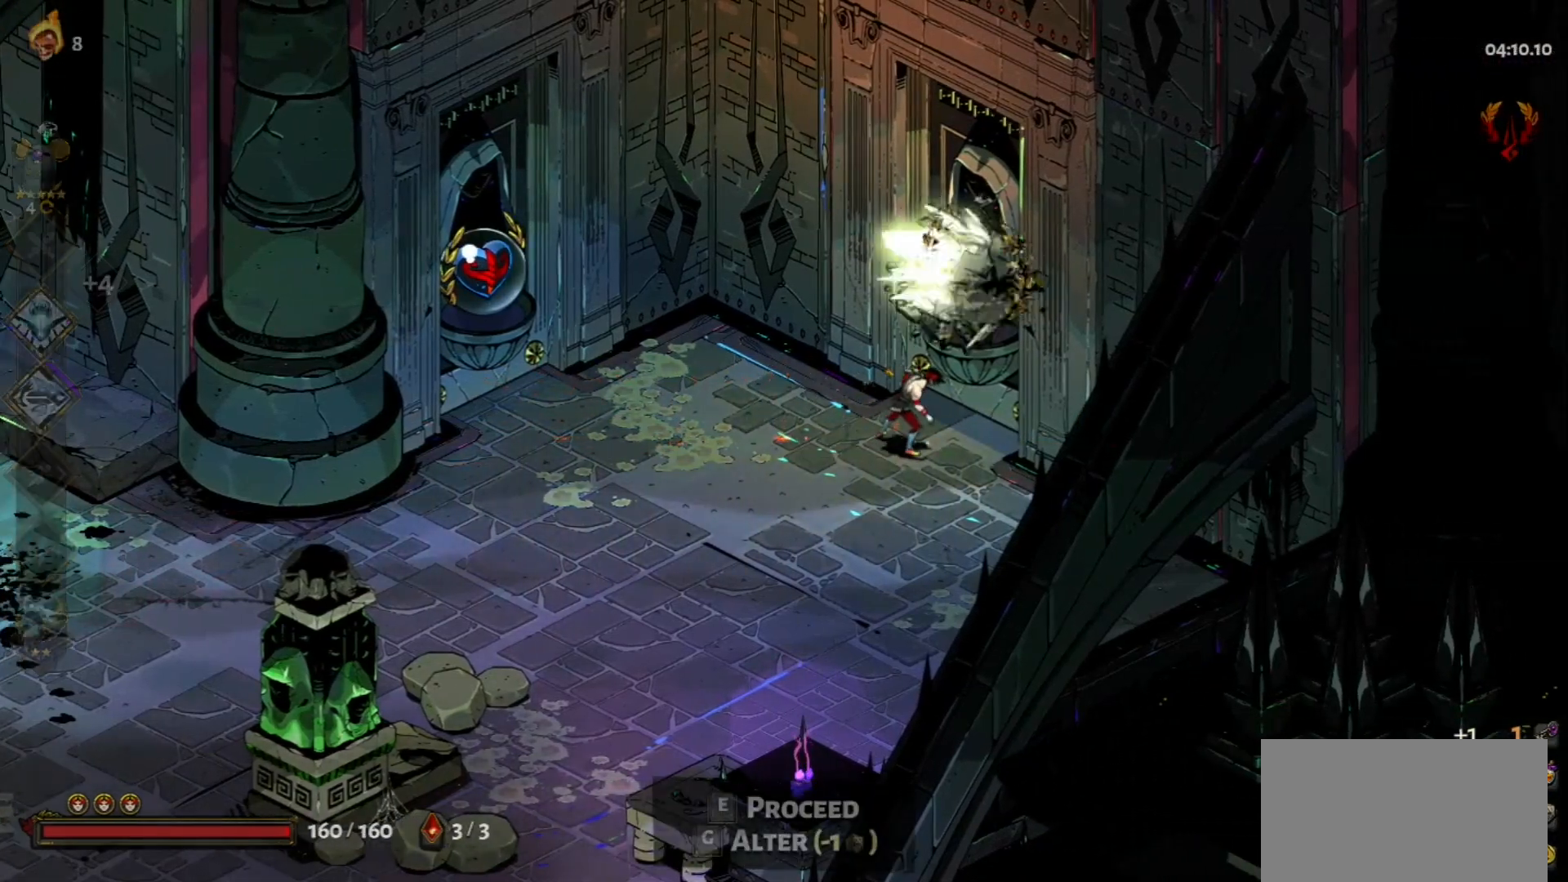
{"keys": [], "mouse": [], "events": [[17, "e", "up"]]}
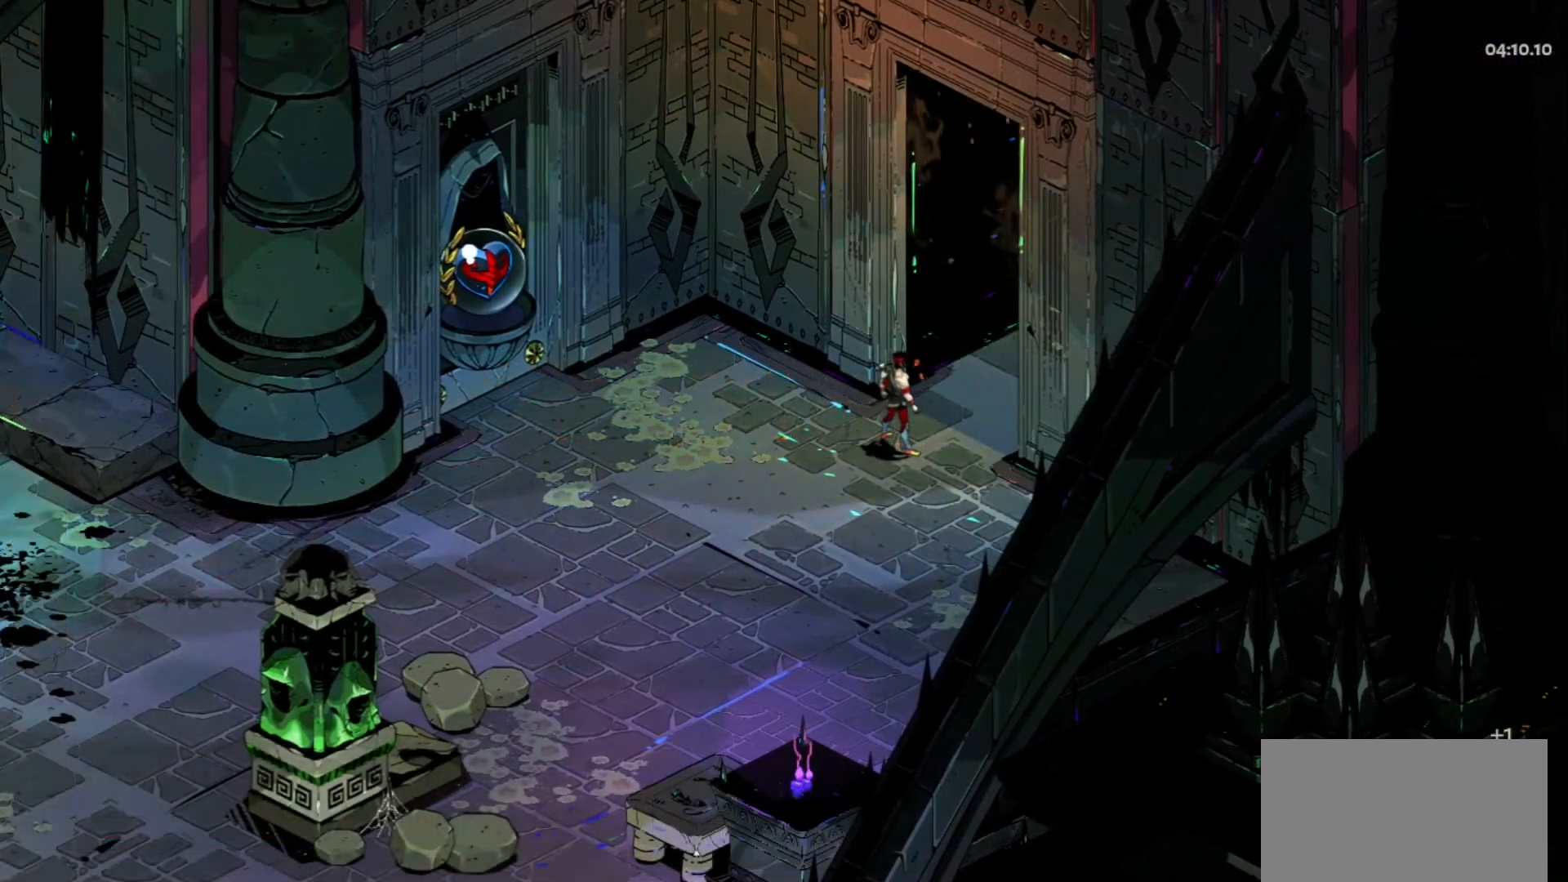
{"keys": [], "mouse": [], "events": []}
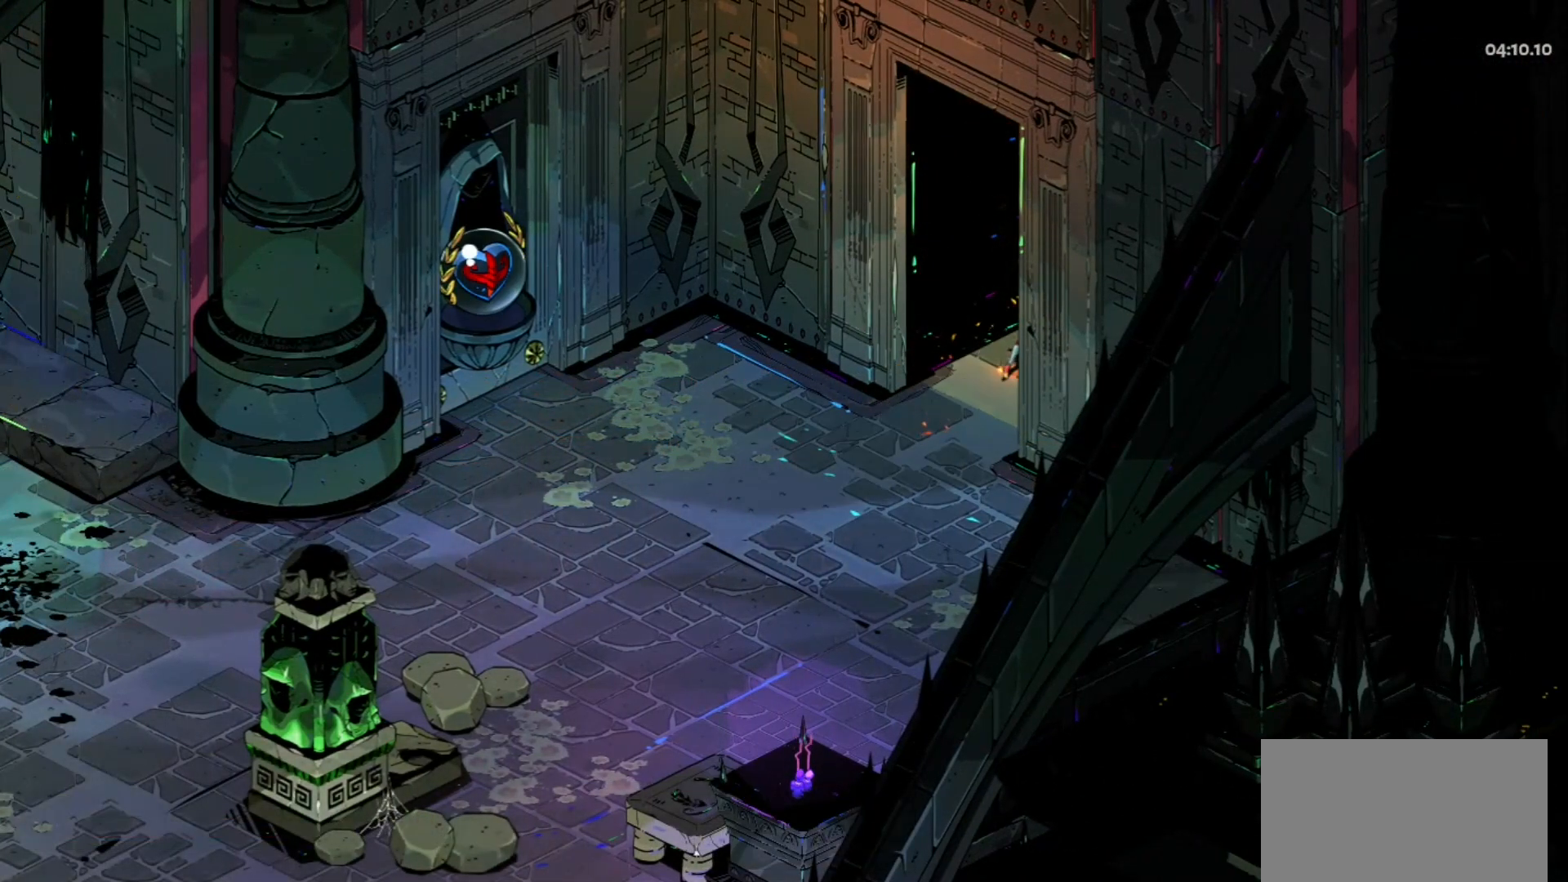
{"keys": [], "mouse": [], "events": []}
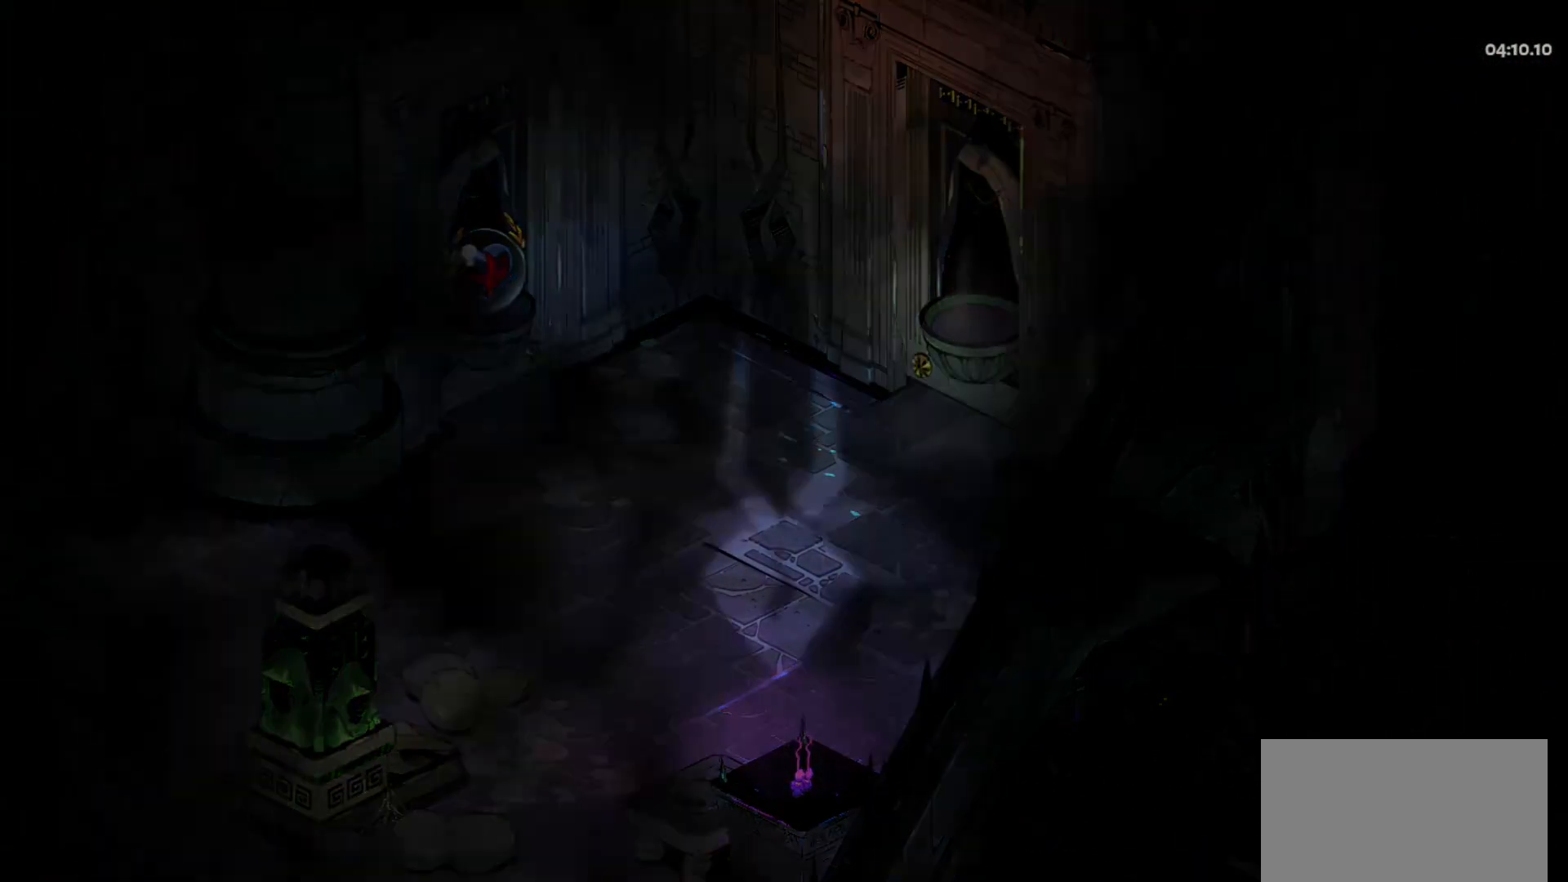
{"keys": [], "mouse": [], "events": []}
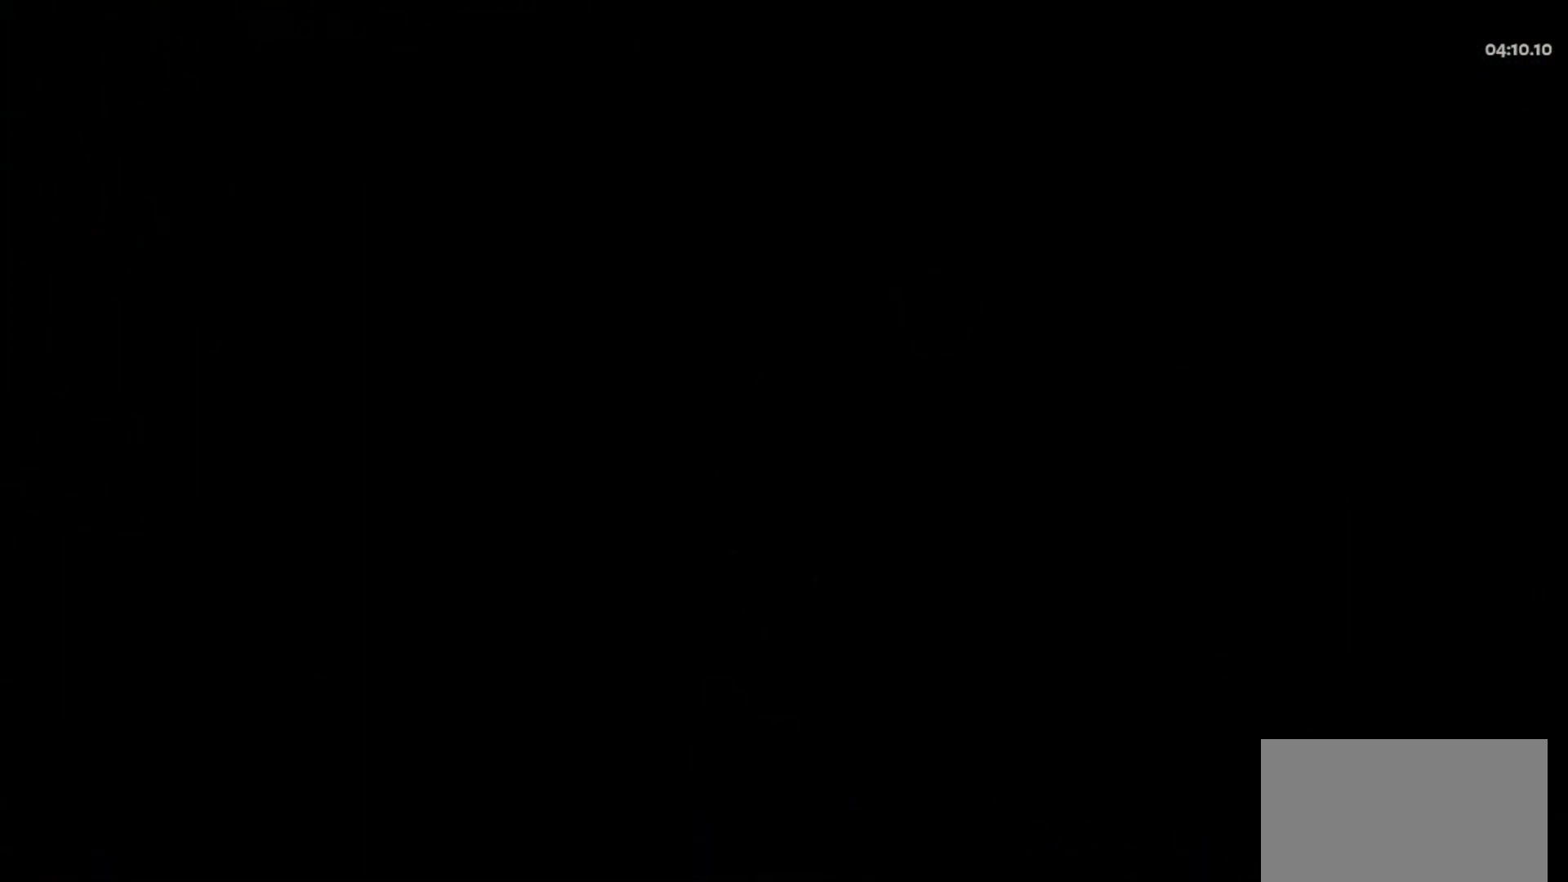
{"keys": [], "mouse": [], "events": []}
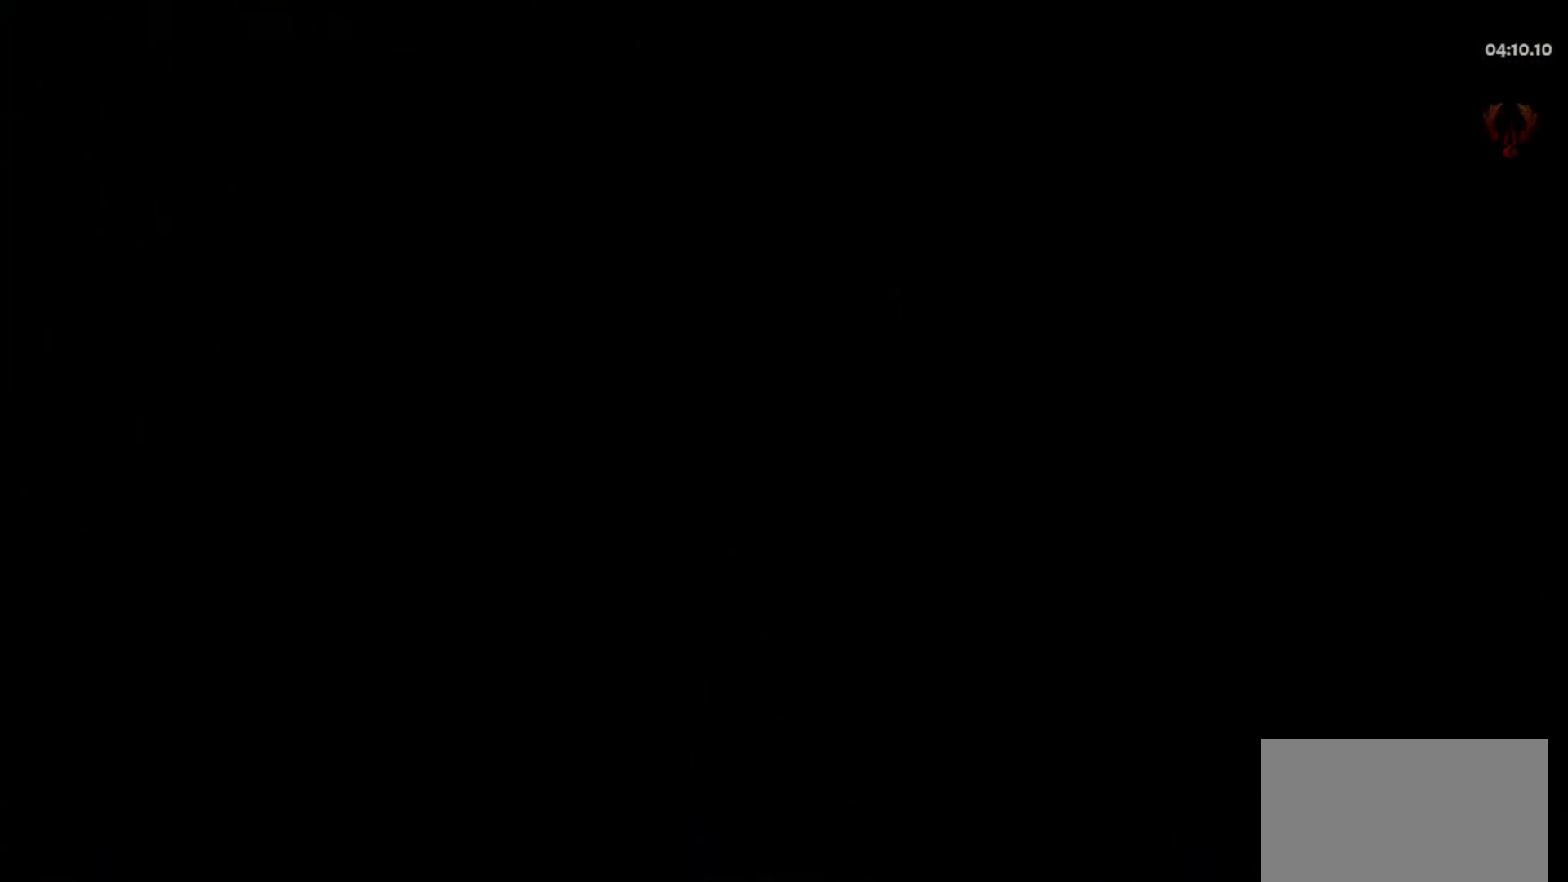
{"keys": [], "mouse": [], "events": []}
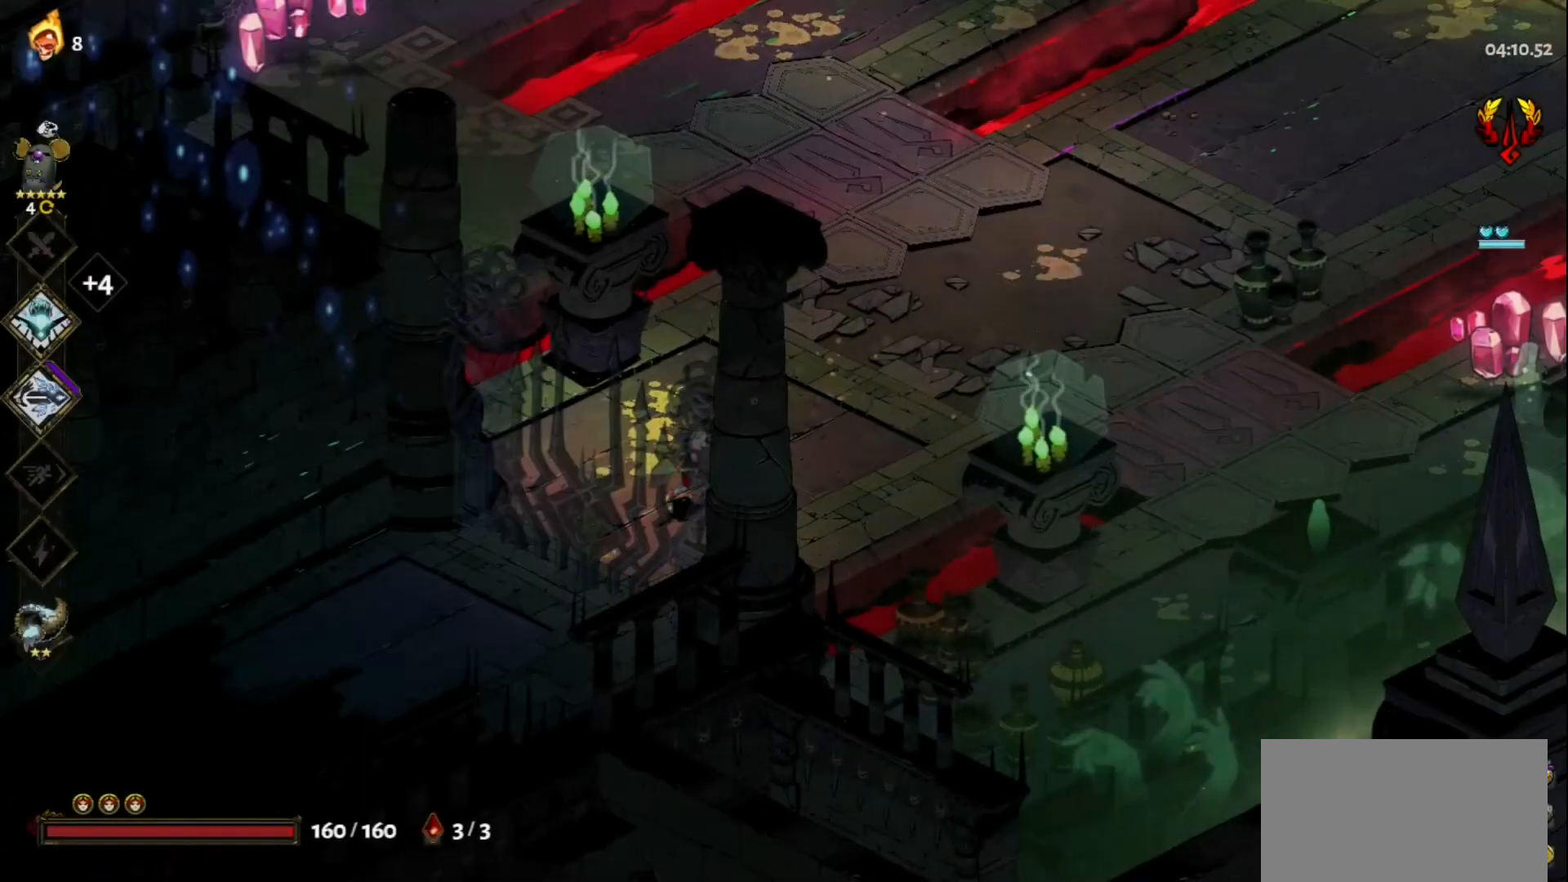
{"keys": ["w"], "mouse": [], "events": [[100, "d", "down"], [250, "w", "down"], [383, "d", "up"], [383, "space", "down"], [483, "space", "up"]]}